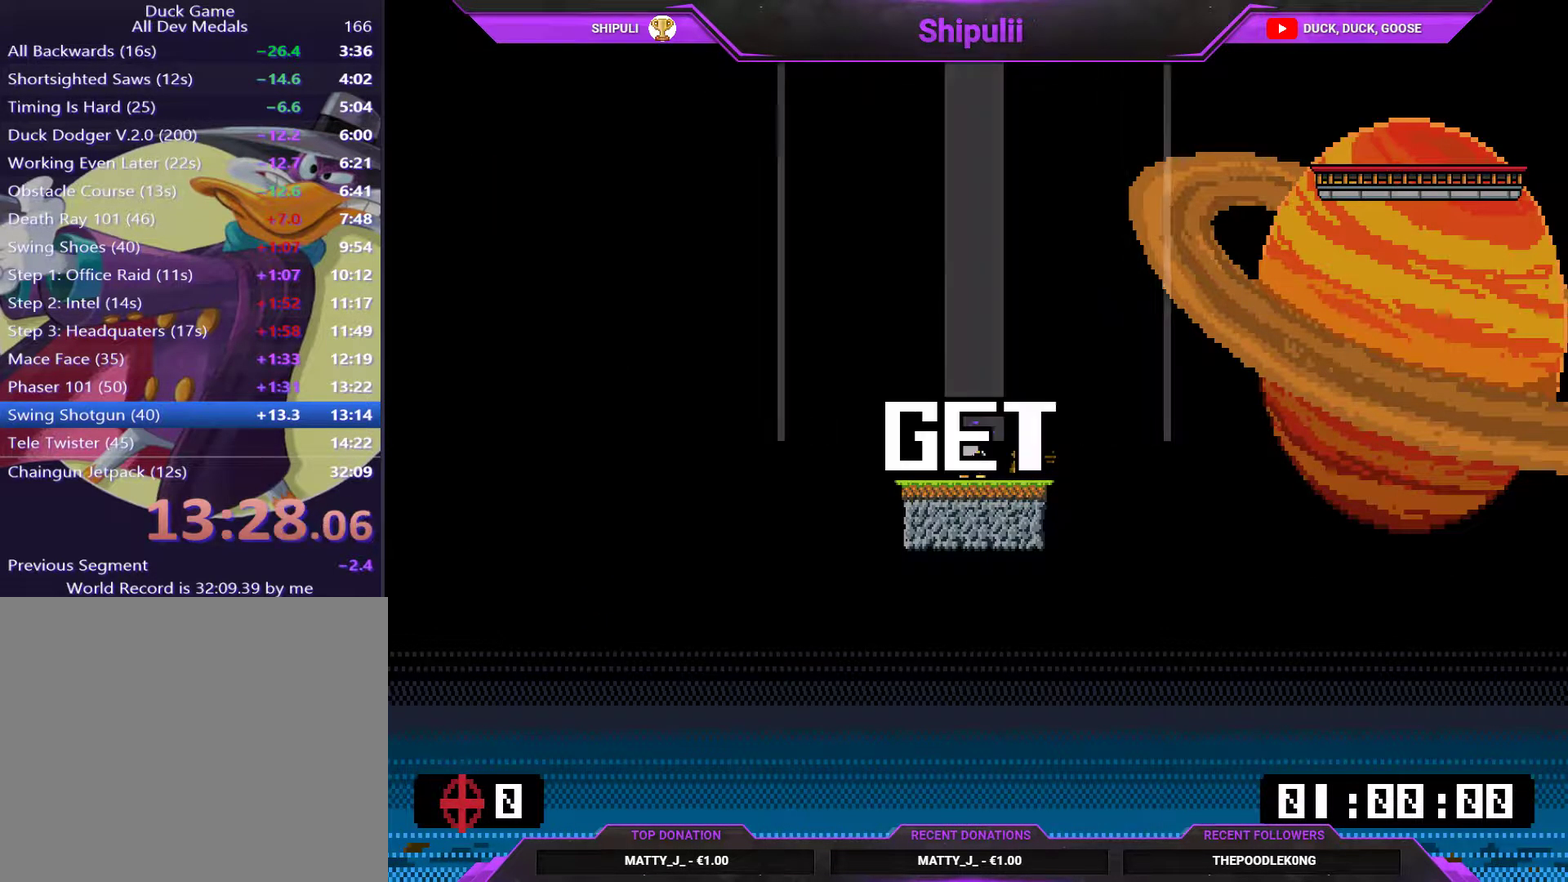
Gameplay with a controller (PlayStation layout); each line is a JSON object with the inputs held at the frame after it. "events" lists button and stick changes between this image and that frame as [ms after this image, input, new state], when the widget could be followed in between. Not read: L3 left_stick.
{"buttons": ["DPAD_RIGHT"], "right_stick": "center", "events": [[17, "DPAD_RIGHT", "down"]]}
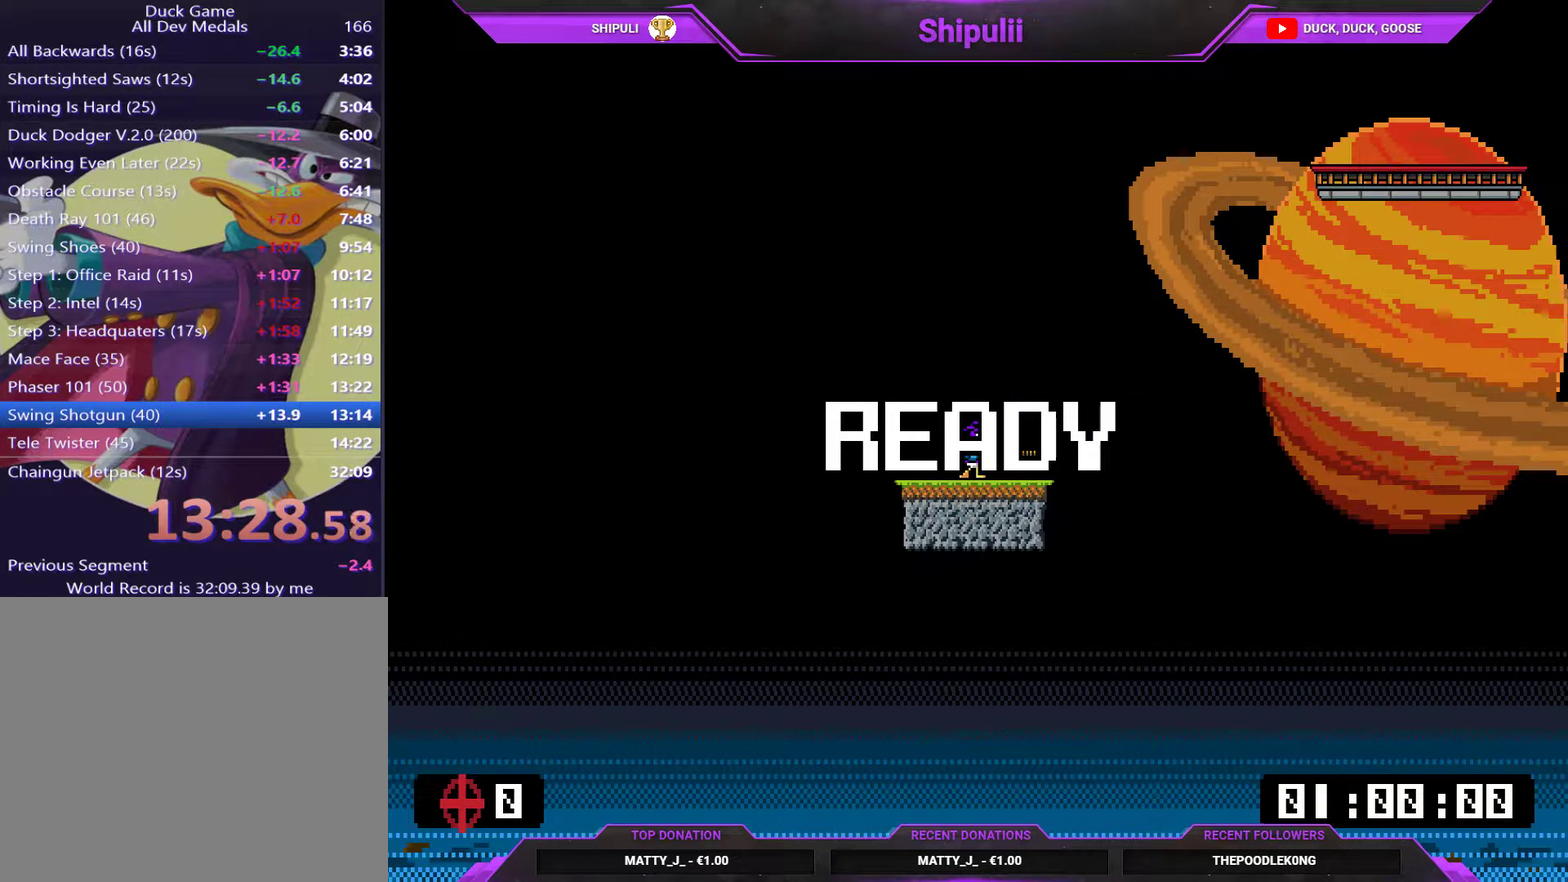
{"buttons": ["CROSS", "DPAD_RIGHT"], "right_stick": "center", "events": [[350, "TRIANGLE", "down"], [450, "TRIANGLE", "up"], [484, "CROSS", "down"]]}
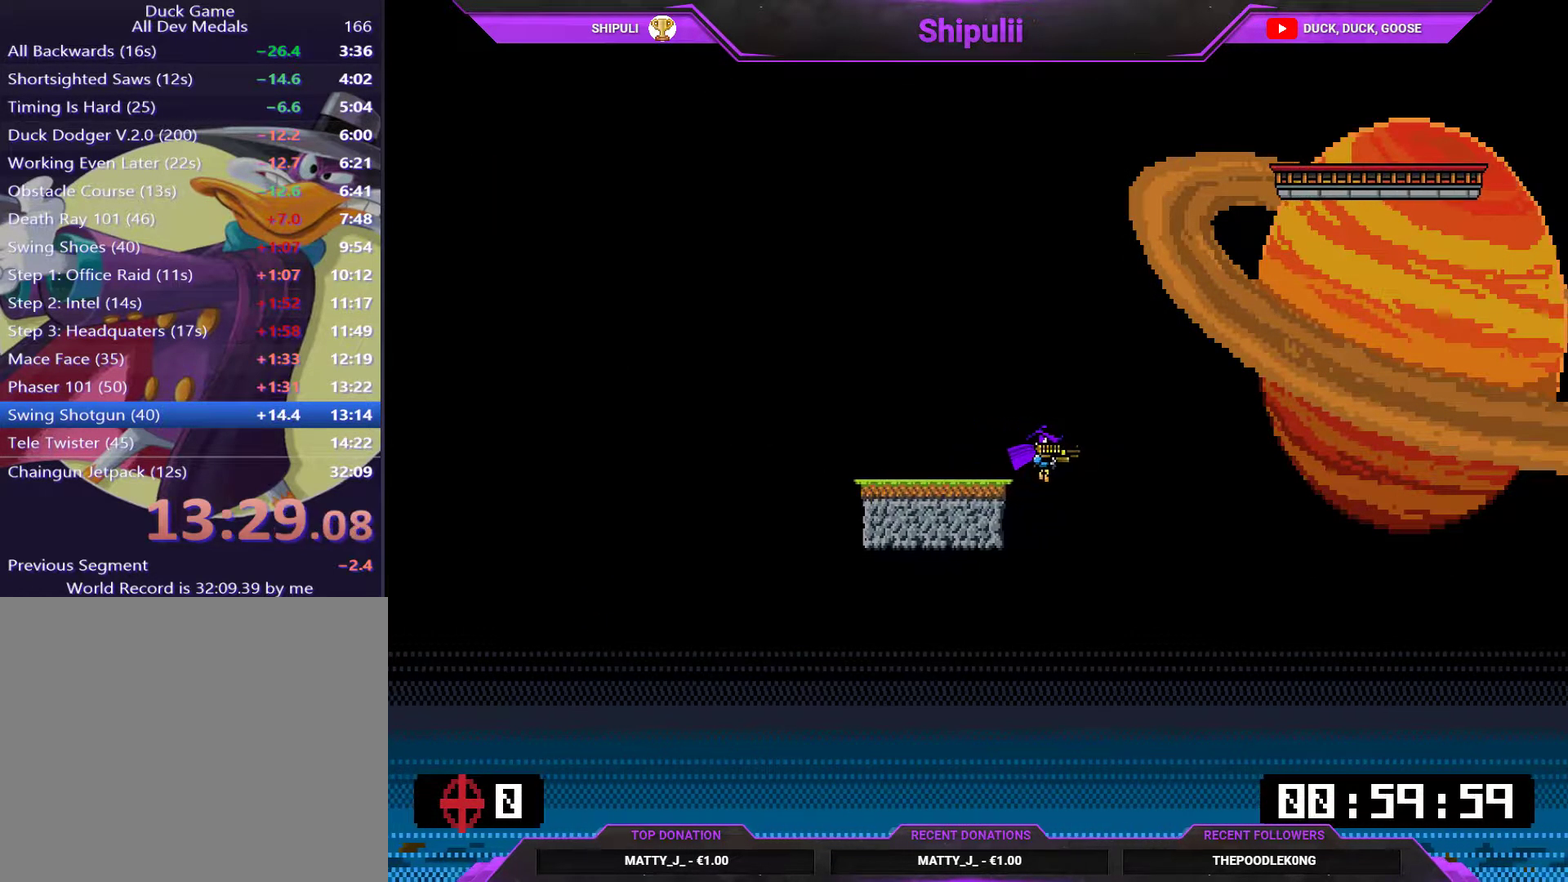
{"buttons": ["DPAD_RIGHT"], "right_stick": "center", "events": [[184, "CROSS", "up"]]}
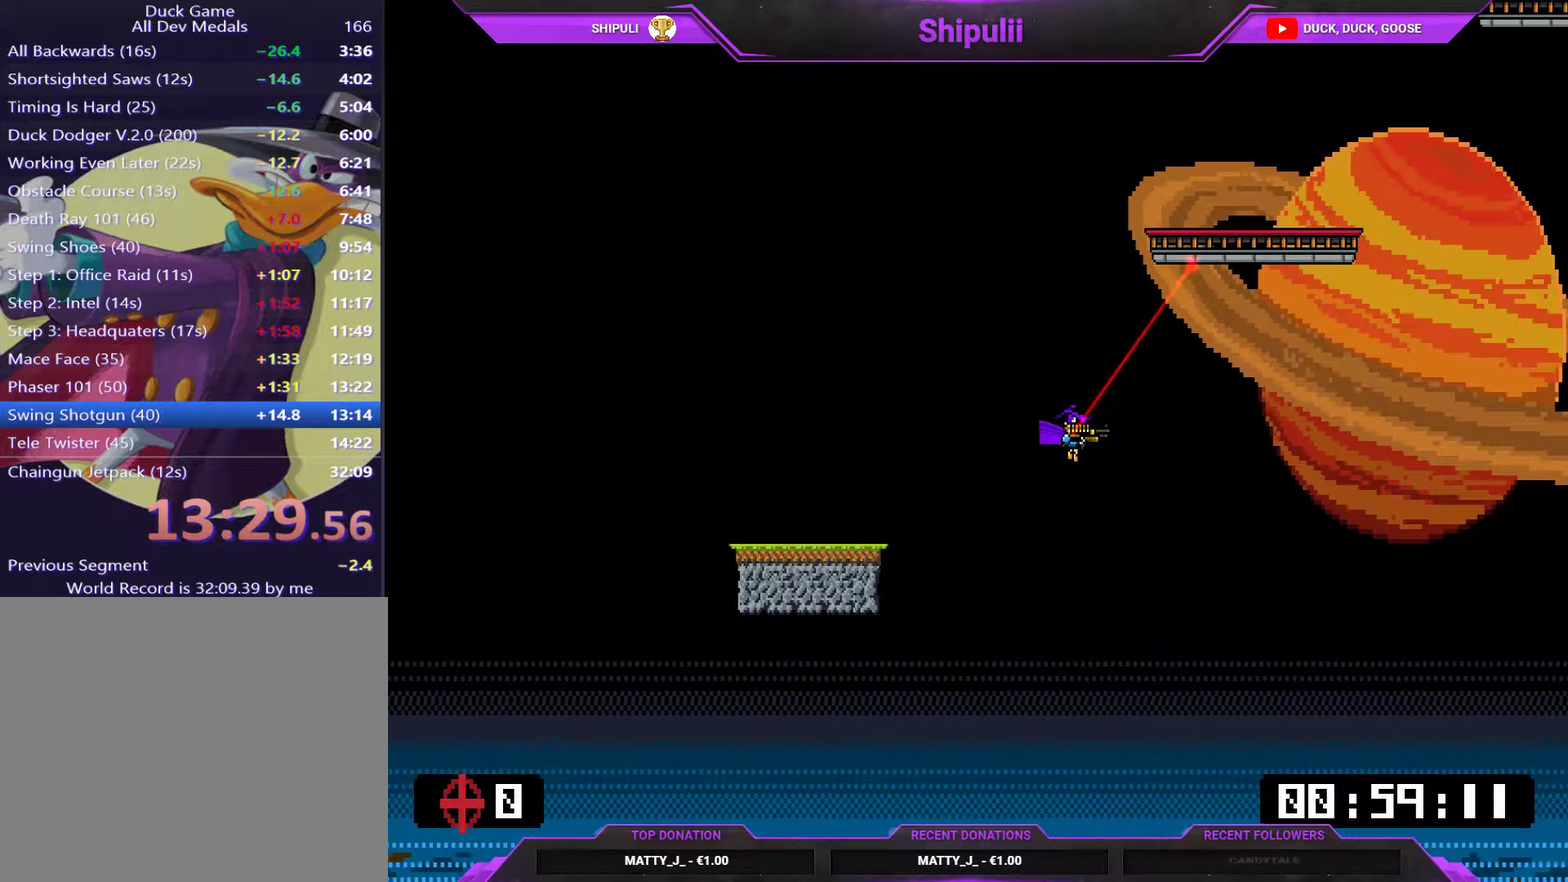
{"buttons": ["DPAD_UP", "DPAD_RIGHT"], "right_stick": "center"}
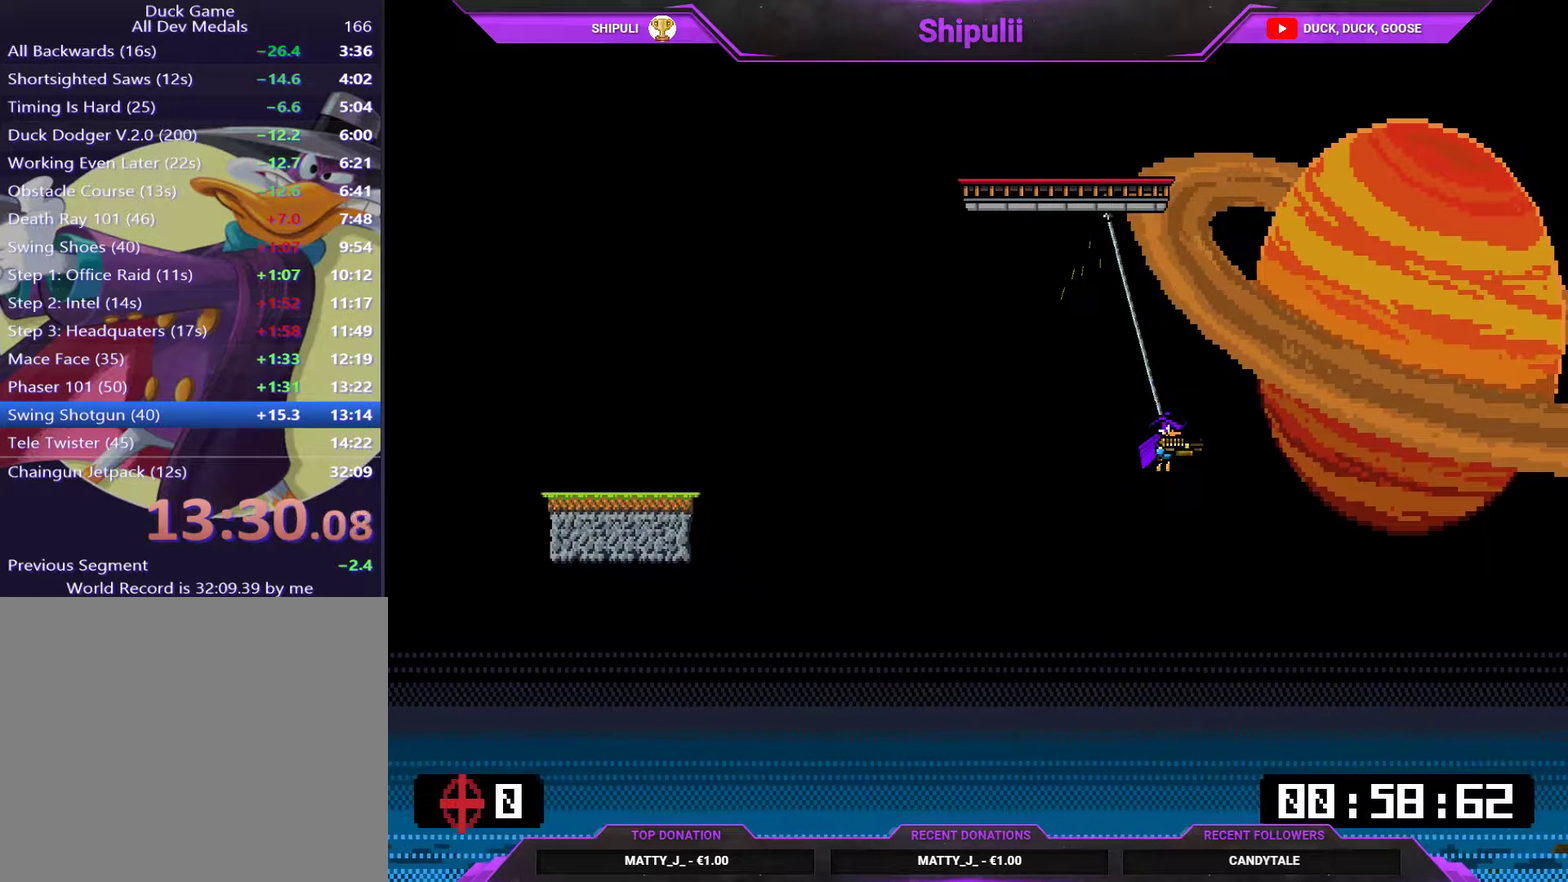
{"buttons": ["DPAD_RIGHT"], "right_stick": "center"}
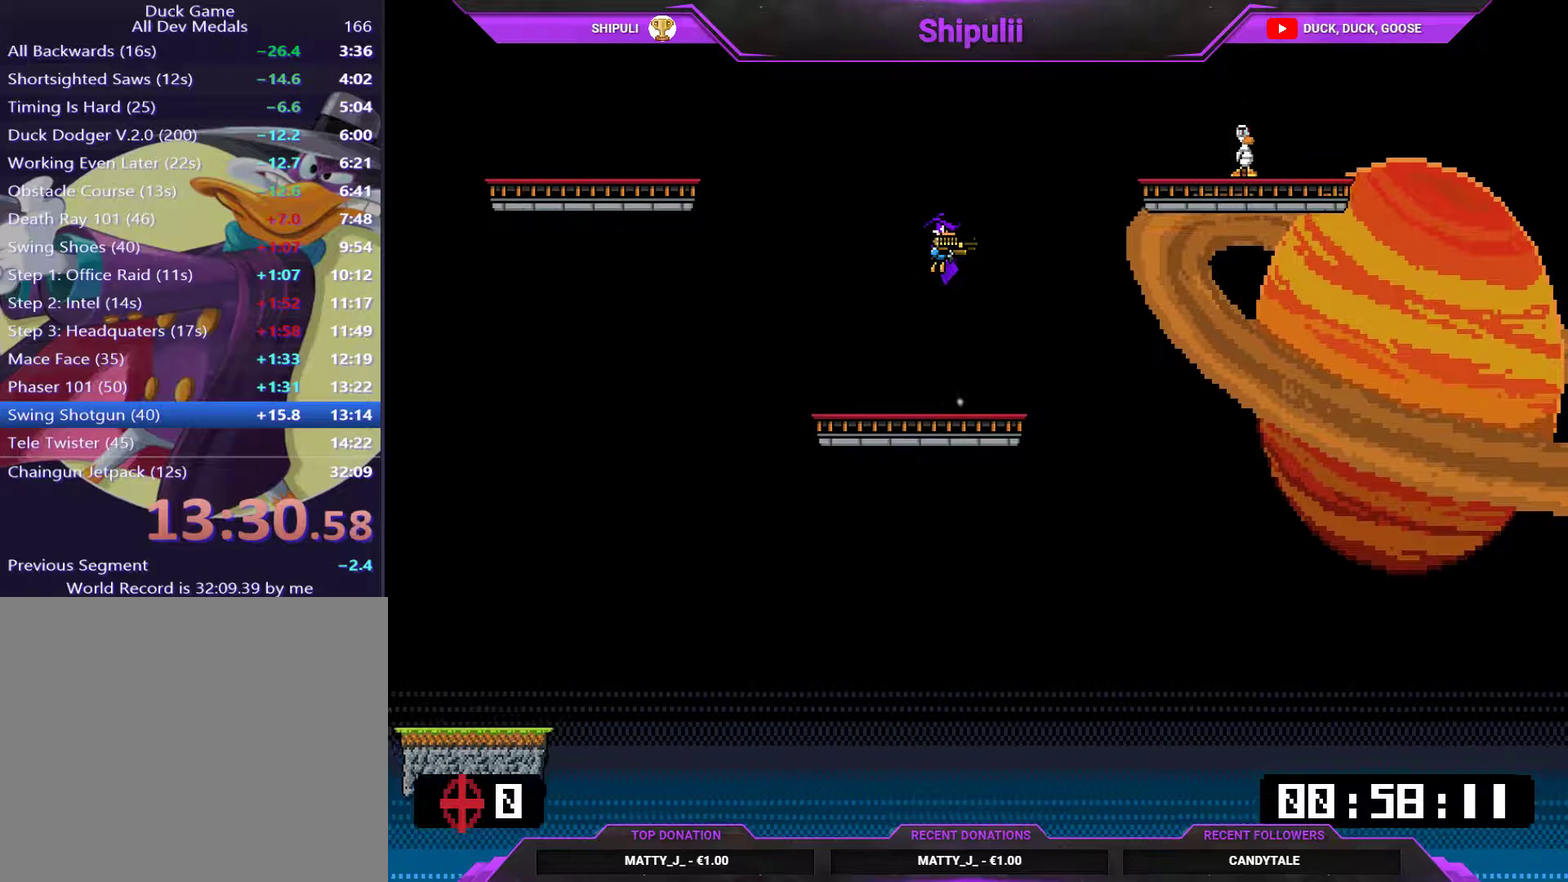
{"buttons": ["DPAD_RIGHT"], "right_stick": "center", "events": [[184, "SQUARE", "down"], [334, "SQUARE", "up"], [417, "SQUARE", "down"], [501, "SQUARE", "up"]]}
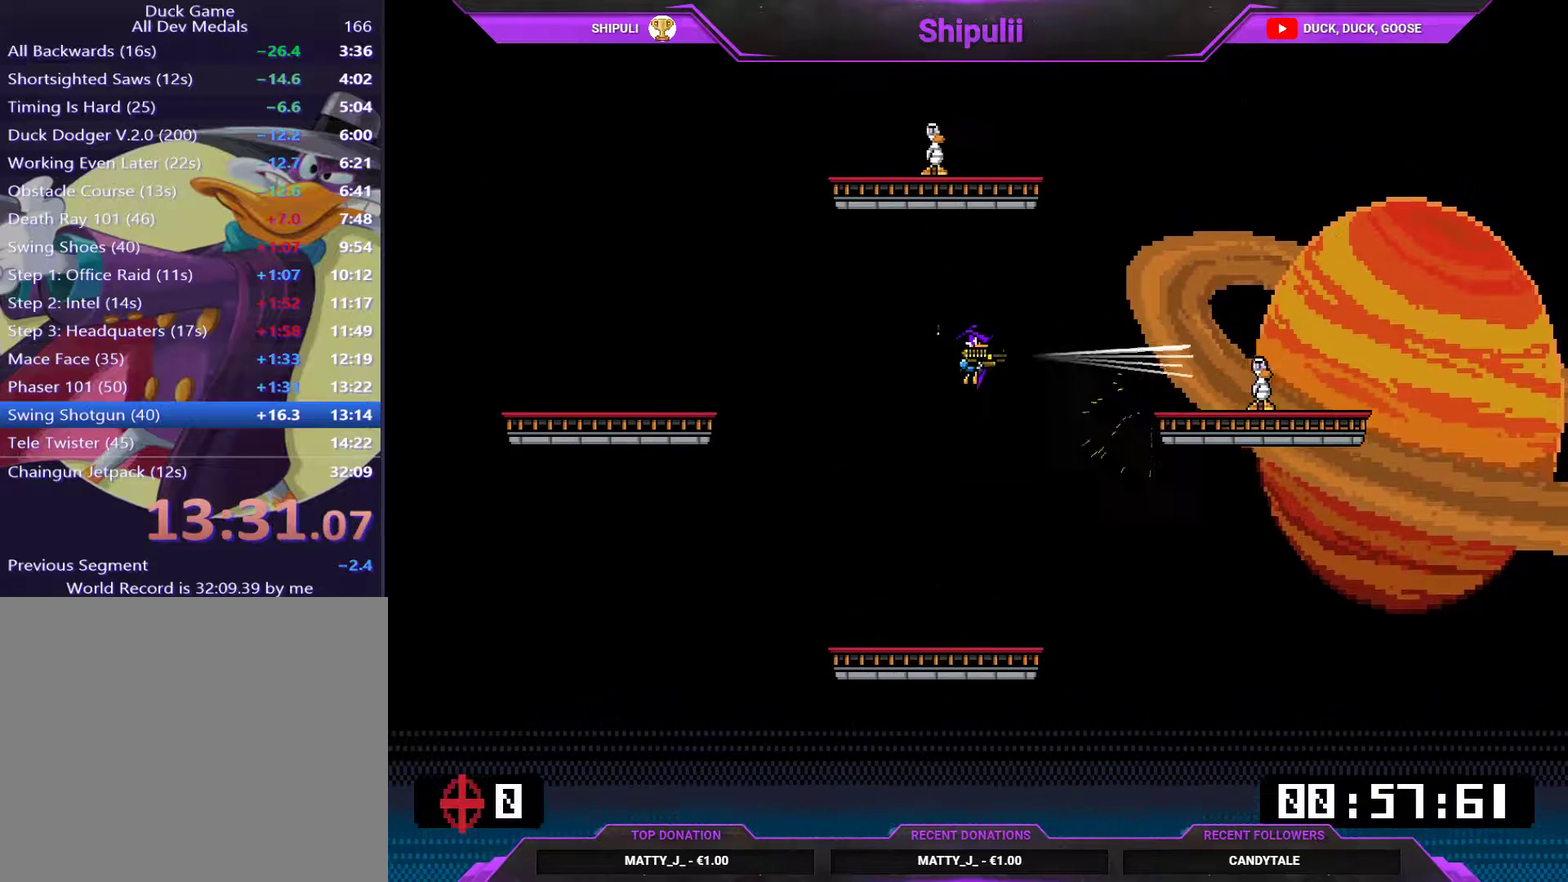
{"buttons": ["DPAD_RIGHT"], "right_stick": "center", "events": [[67, "SQUARE", "down"], [133, "SQUARE", "up"]]}
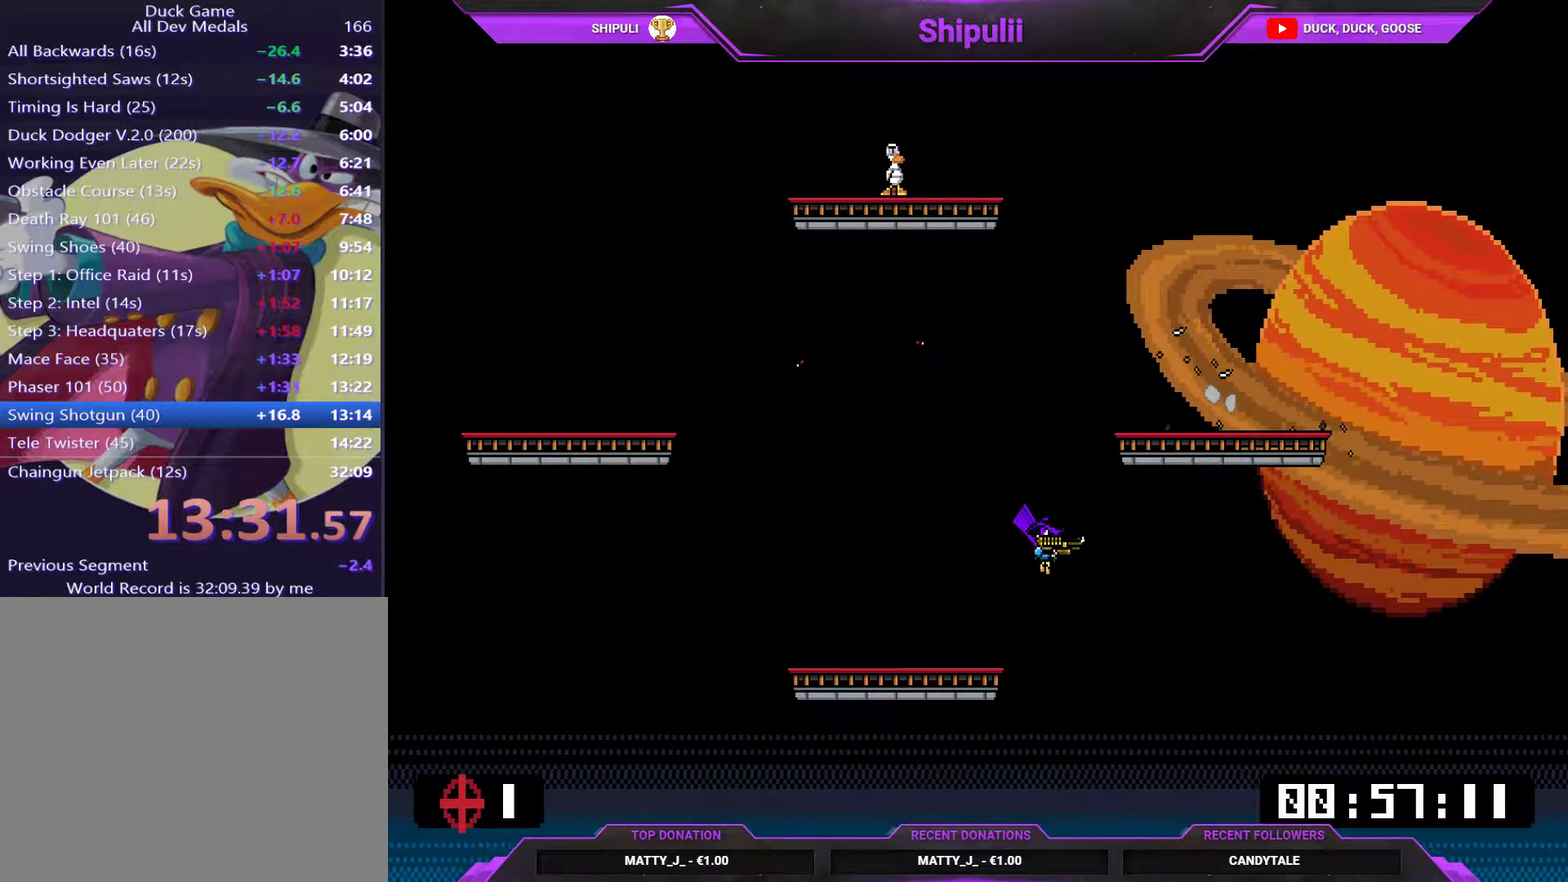
{"buttons": ["DPAD_UP"], "right_stick": "center"}
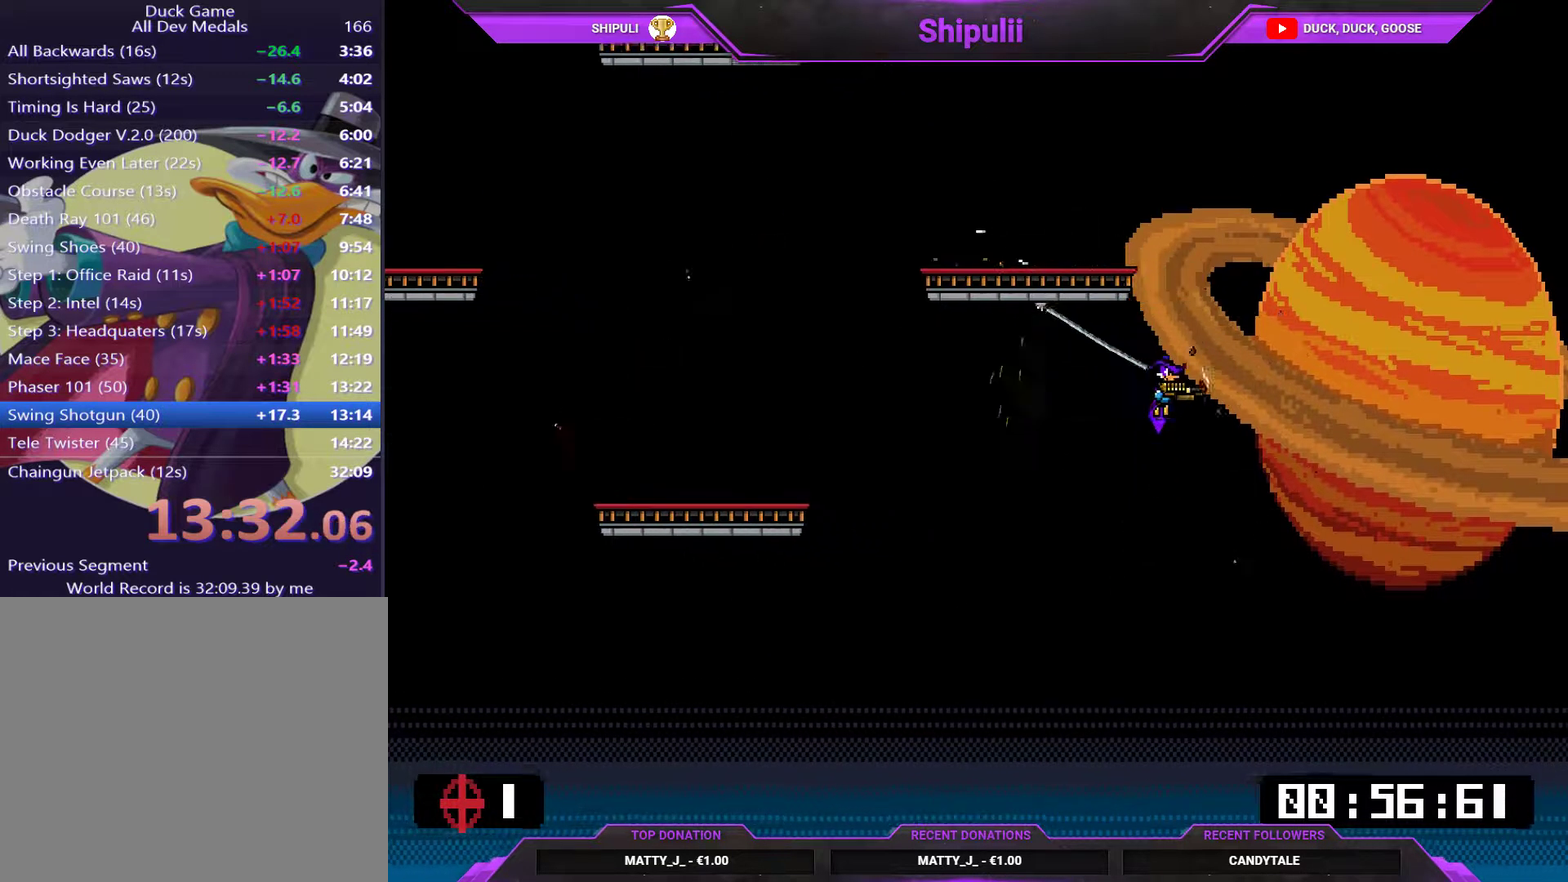
{"buttons": ["DPAD_UP", "DPAD_LEFT"], "right_stick": "center", "events": [[33, "CROSS", "down"], [33, "DPAD_LEFT", "down"], [167, "CROSS", "up"]]}
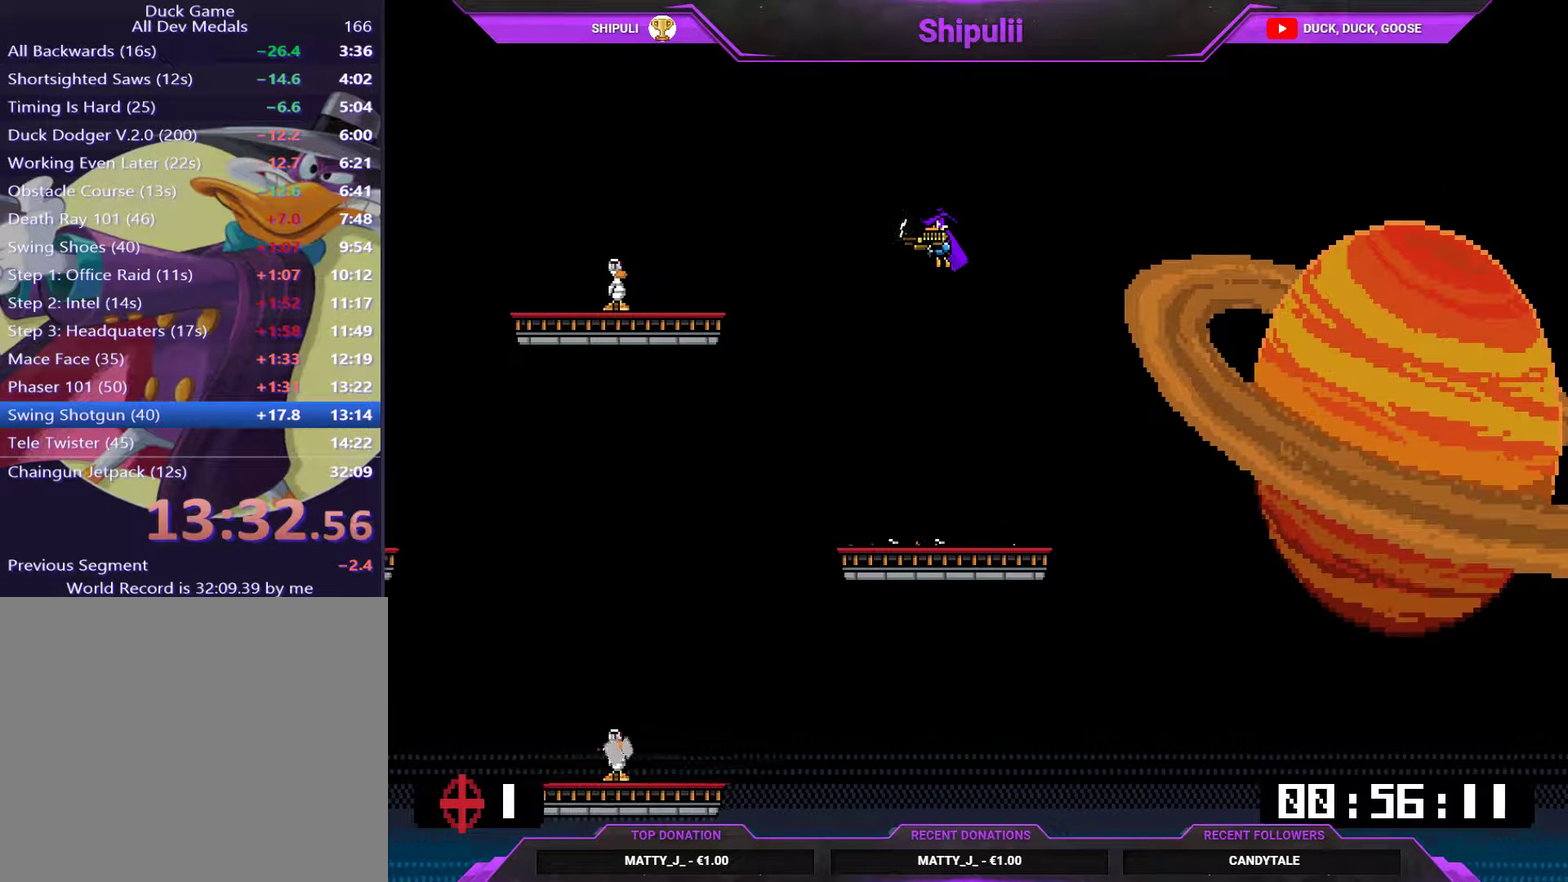
{"buttons": ["DPAD_LEFT"], "right_stick": "center"}
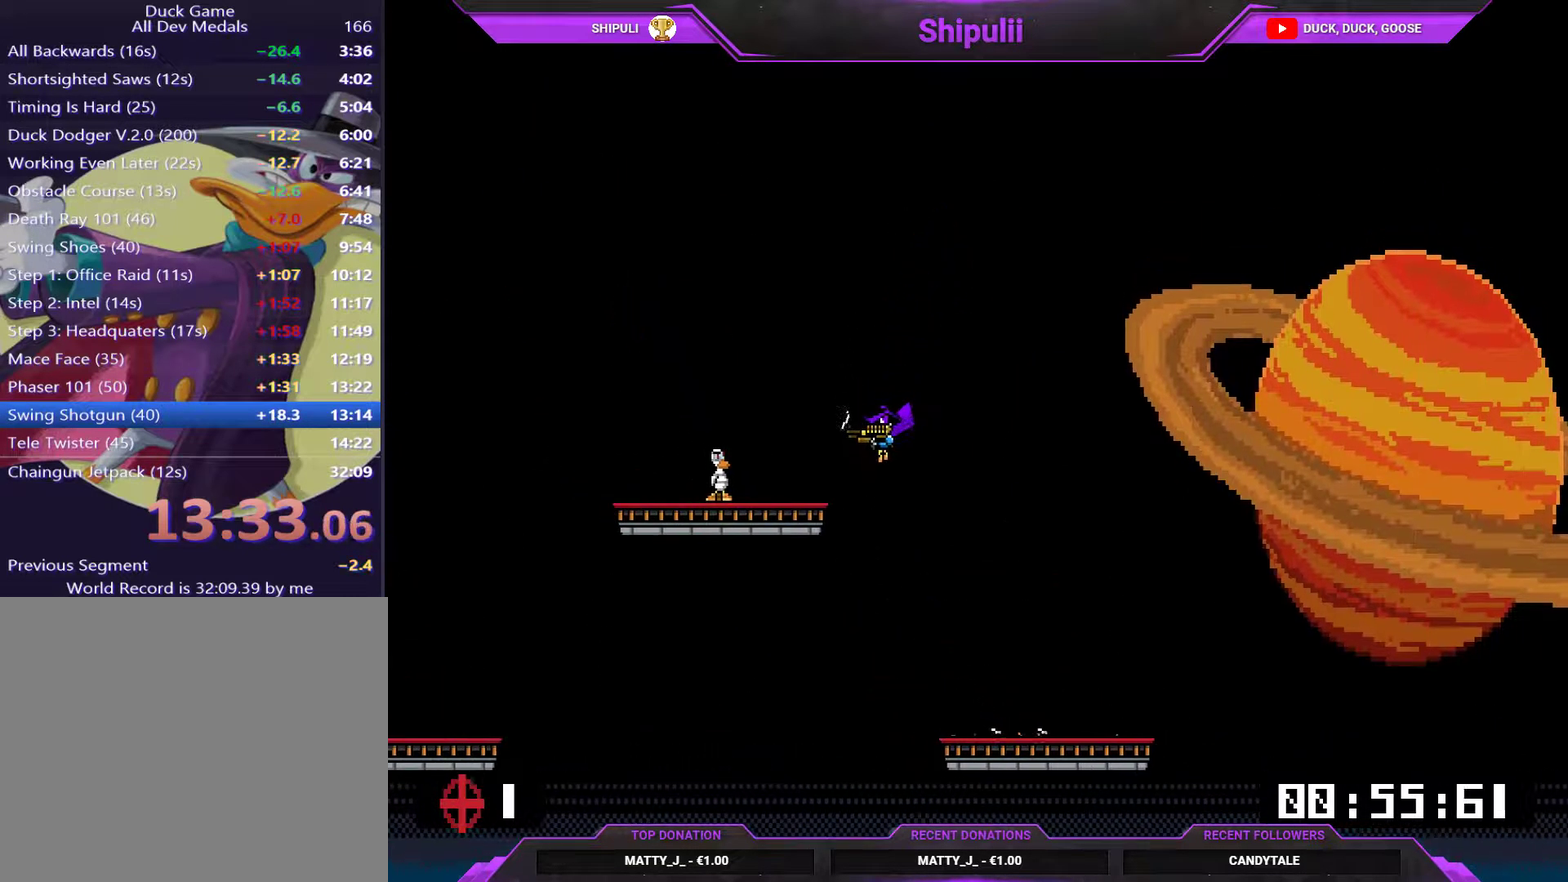
{"buttons": ["DPAD_LEFT"], "right_stick": "center", "events": []}
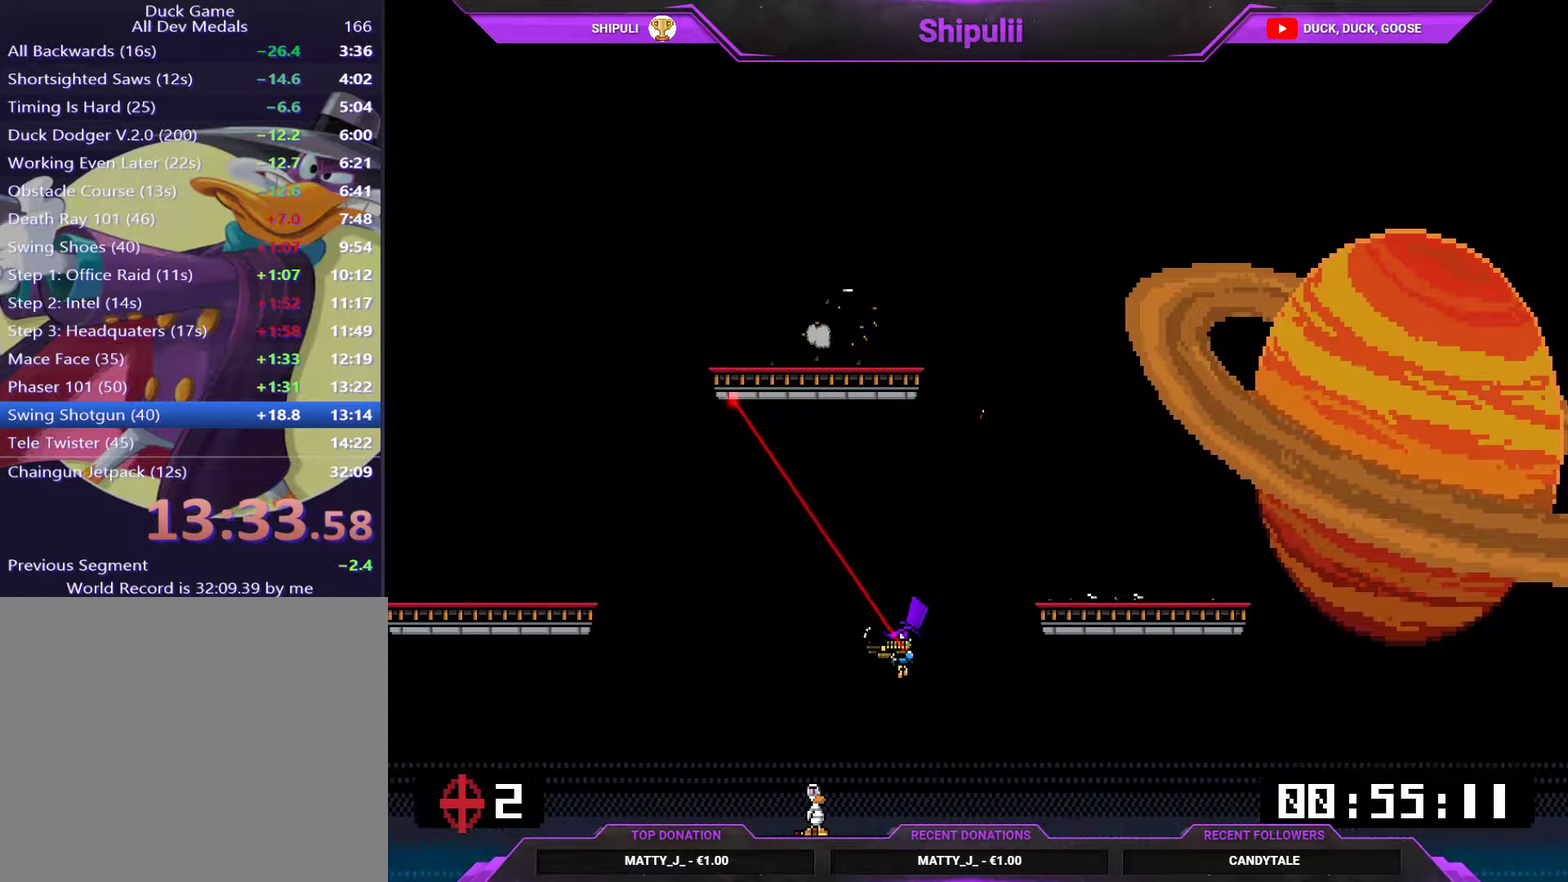
{"buttons": ["DPAD_LEFT"], "right_stick": "center", "events": [[151, "DPAD_LEFT", "up"], [217, "DPAD_LEFT", "down"]]}
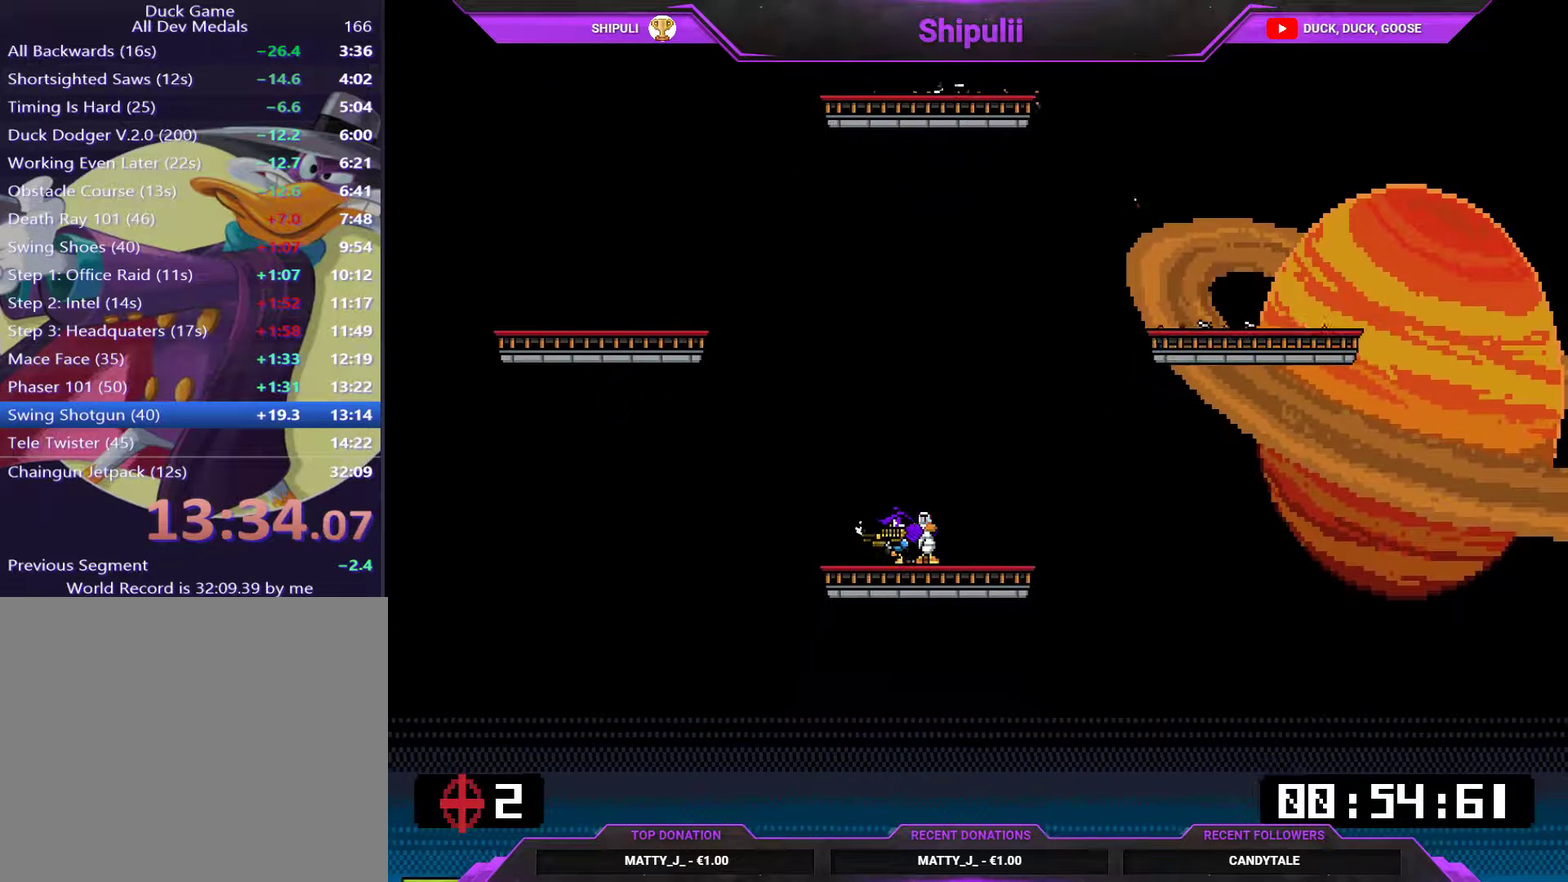
{"buttons": ["DPAD_LEFT"], "right_stick": "center", "events": [[100, "DPAD_LEFT", "up"], [133, "DPAD_RIGHT", "down"], [167, "SQUARE", "down"], [233, "DPAD_LEFT", "down"], [233, "DPAD_RIGHT", "up"], [300, "SQUARE", "up"]]}
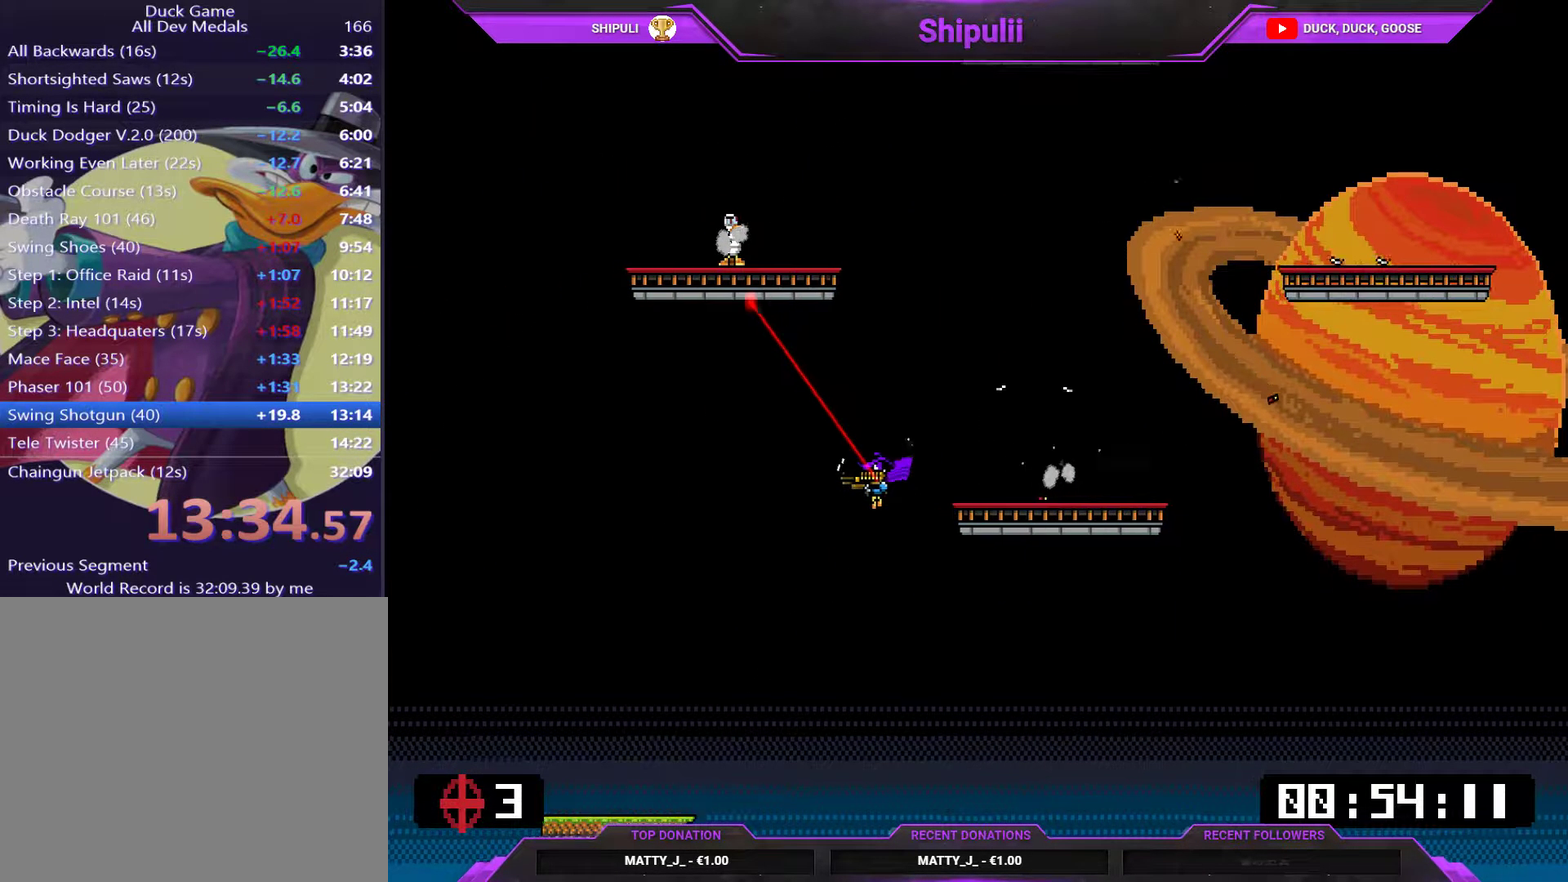
{"buttons": ["DPAD_UP"], "right_stick": "center"}
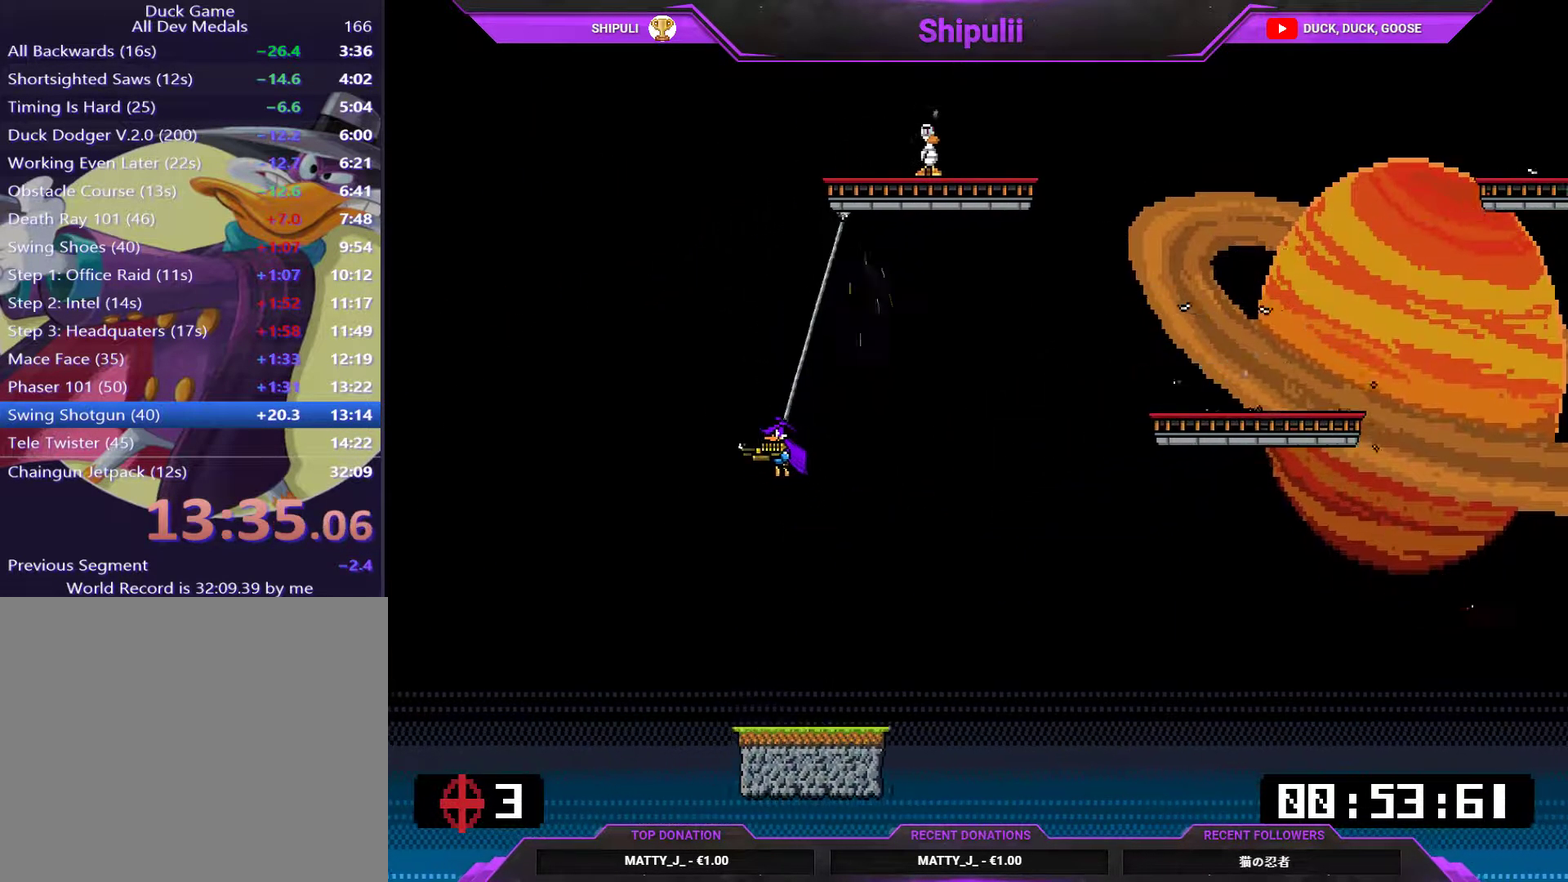
{"buttons": ["SQUARE", "DPAD_RIGHT"], "right_stick": "center"}
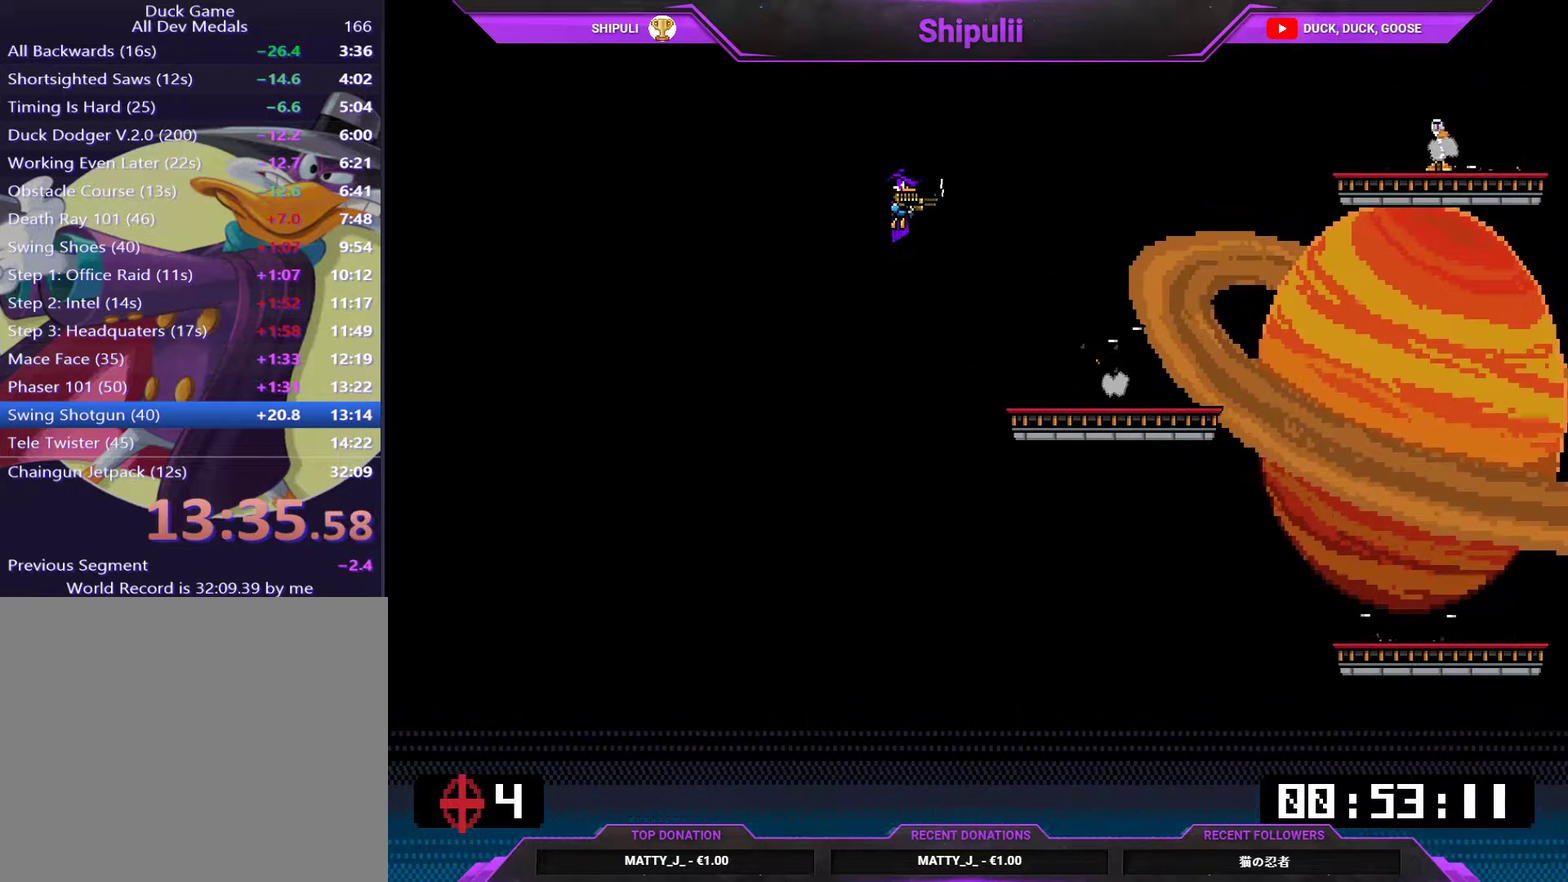
{"buttons": ["DPAD_RIGHT"], "right_stick": "center", "events": [[67, "SQUARE", "up"]]}
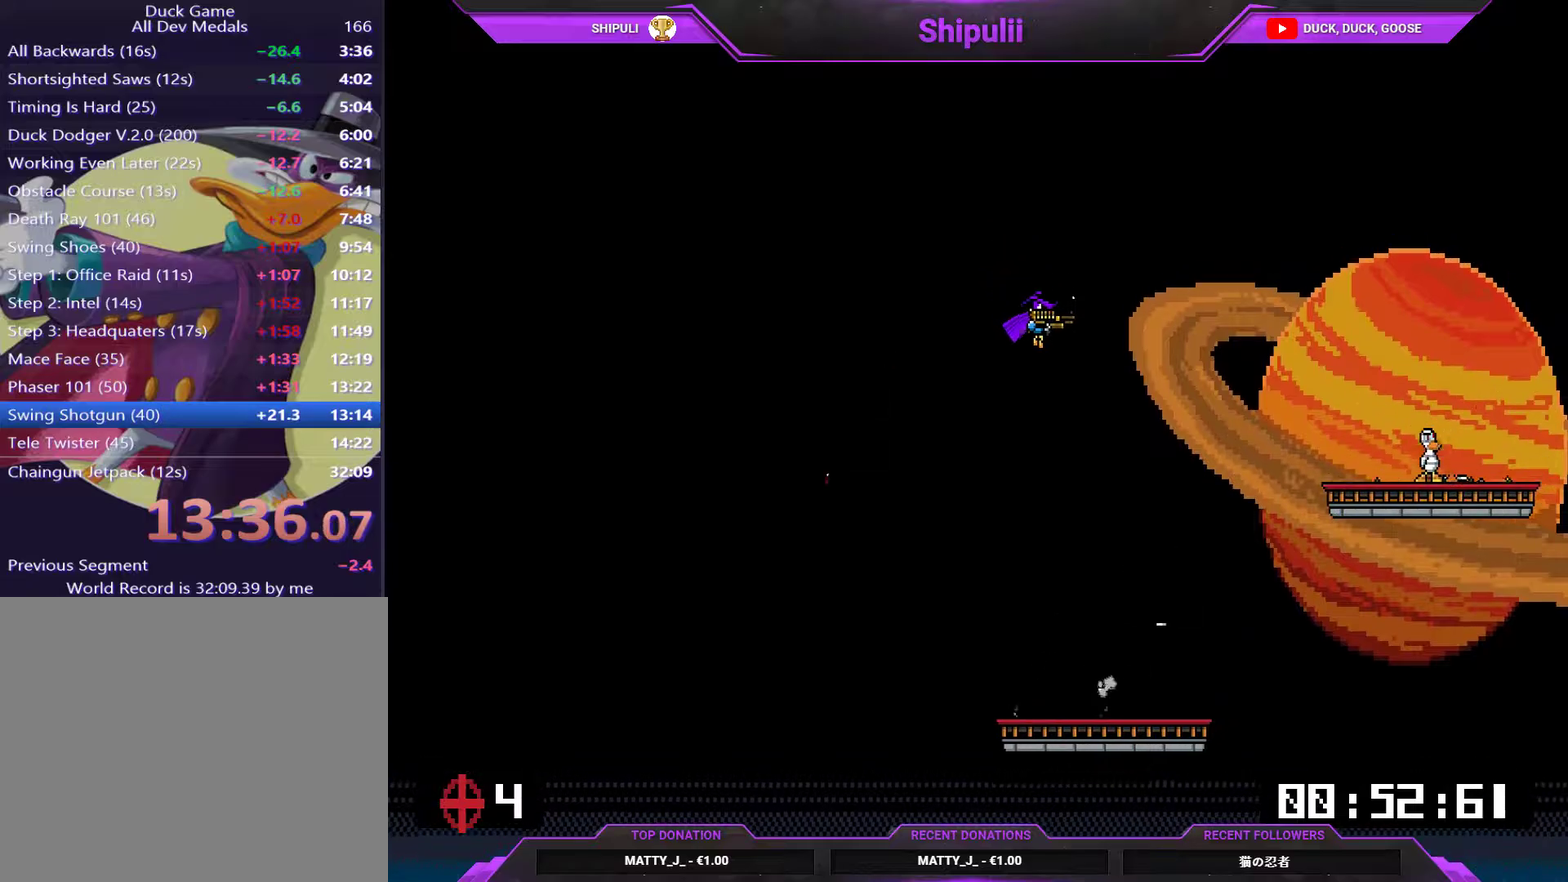
{"buttons": ["DPAD_RIGHT"], "right_stick": "center", "events": [[284, "SQUARE", "down"], [351, "SQUARE", "up"]]}
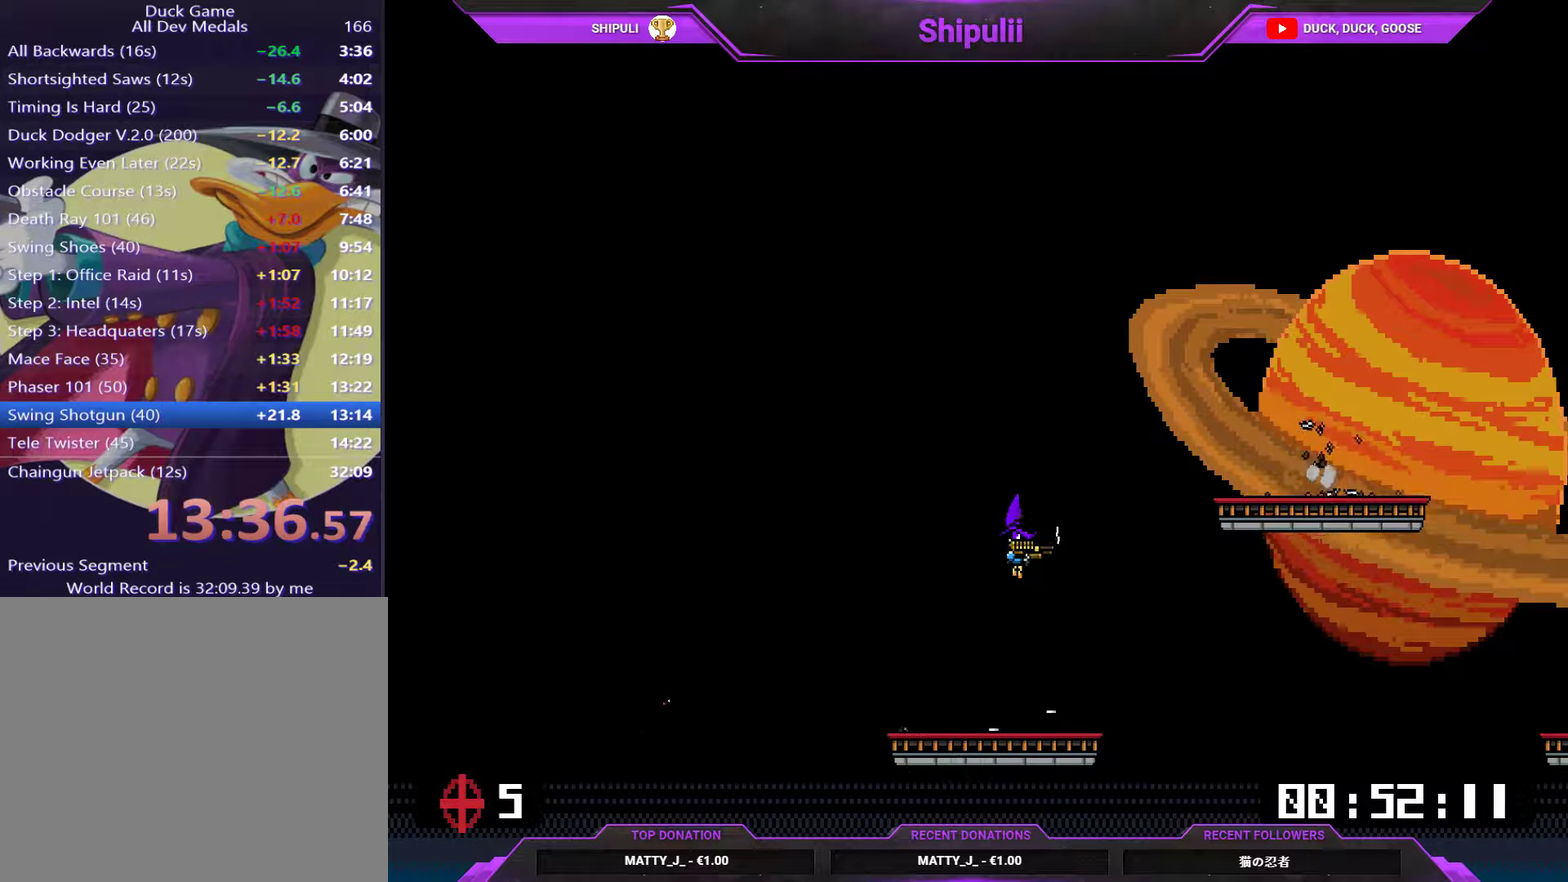
{"buttons": ["DPAD_RIGHT"], "right_stick": "center", "events": [[217, "CROSS", "down"], [283, "CROSS", "up"]]}
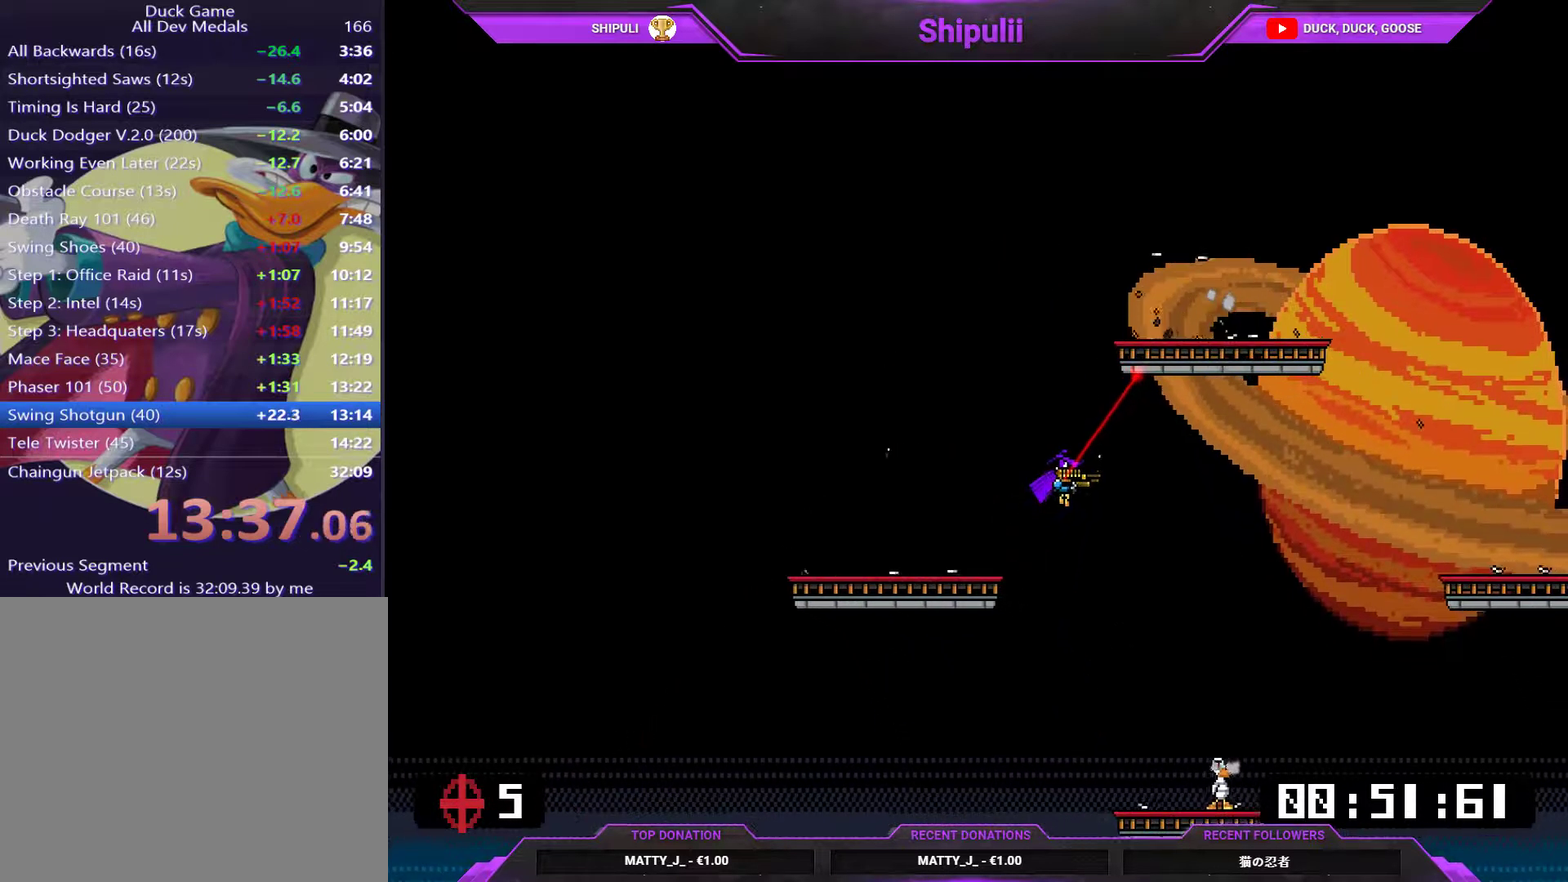
{"buttons": [], "right_stick": "center", "events": [[167, "CROSS", "down"], [234, "CROSS", "up"], [267, "DPAD_RIGHT", "up"]]}
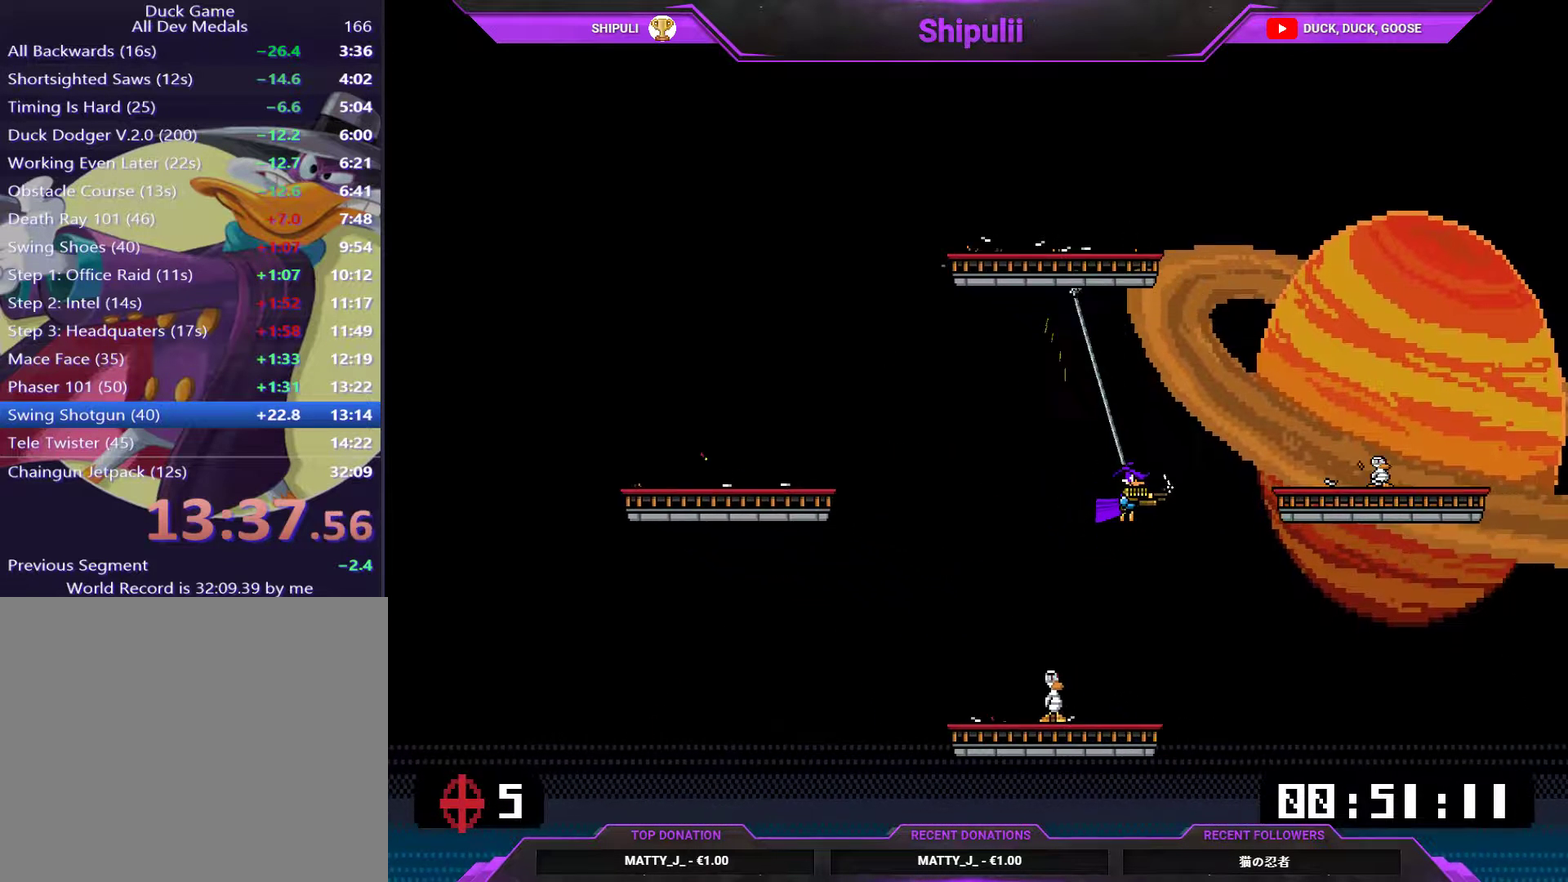
{"buttons": ["DPAD_LEFT"], "right_stick": "center", "events": [[133, "CROSS", "down"], [133, "SQUARE", "down"], [200, "CROSS", "up"], [200, "SQUARE", "up"], [400, "DPAD_LEFT", "down"]]}
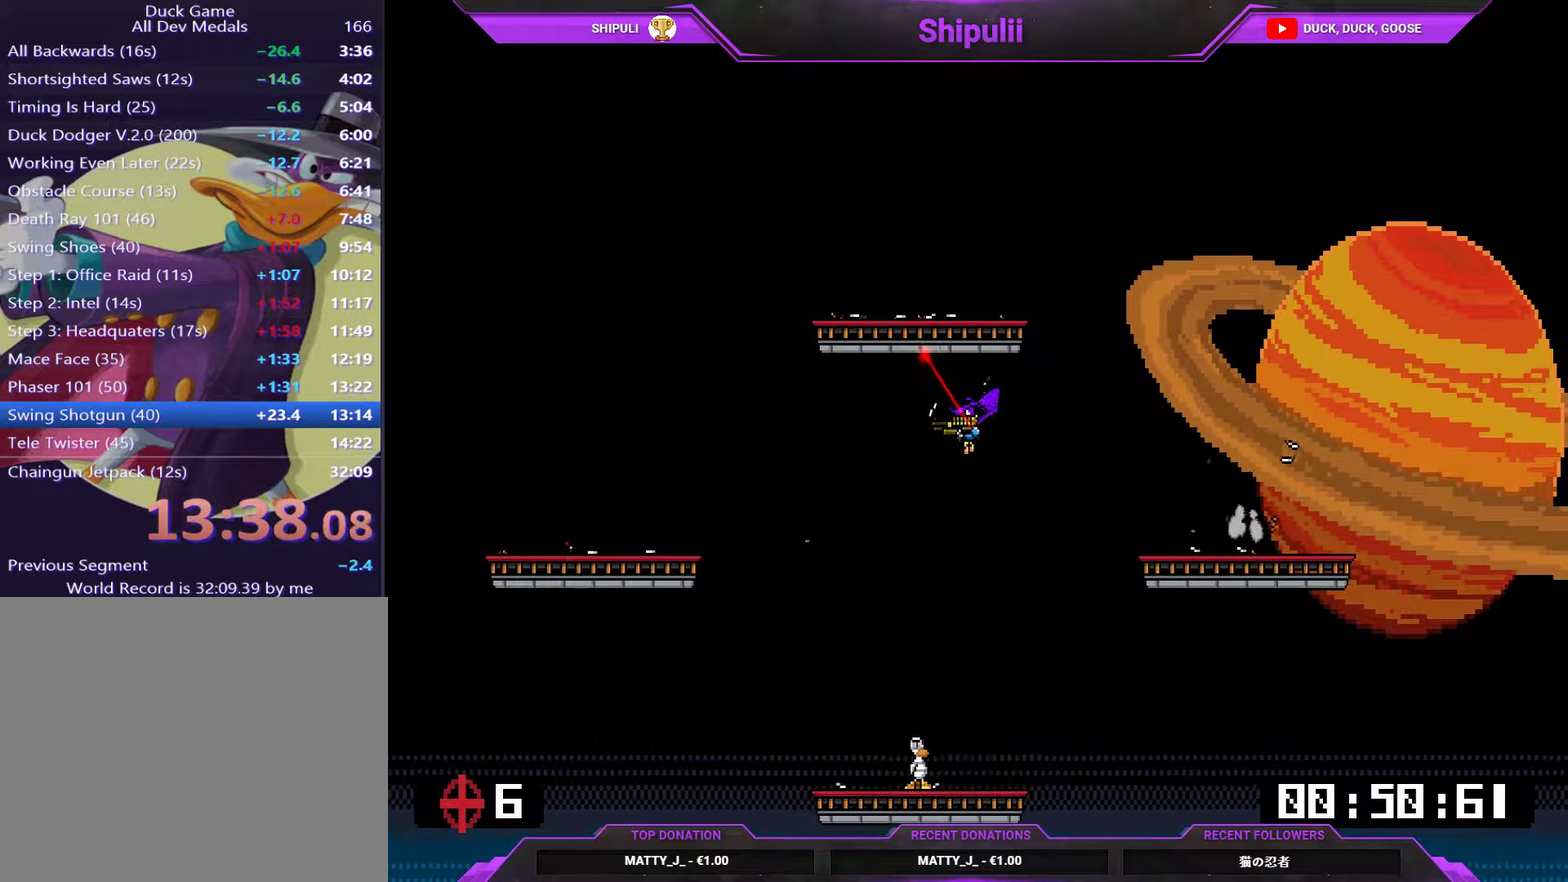
{"buttons": ["DPAD_RIGHT"], "right_stick": "center", "events": [[34, "DPAD_LEFT", "up"], [167, "DPAD_LEFT", "down"], [367, "DPAD_LEFT", "up"], [434, "DPAD_RIGHT", "down"], [434, "SQUARE", "down"], [501, "SQUARE", "up"]]}
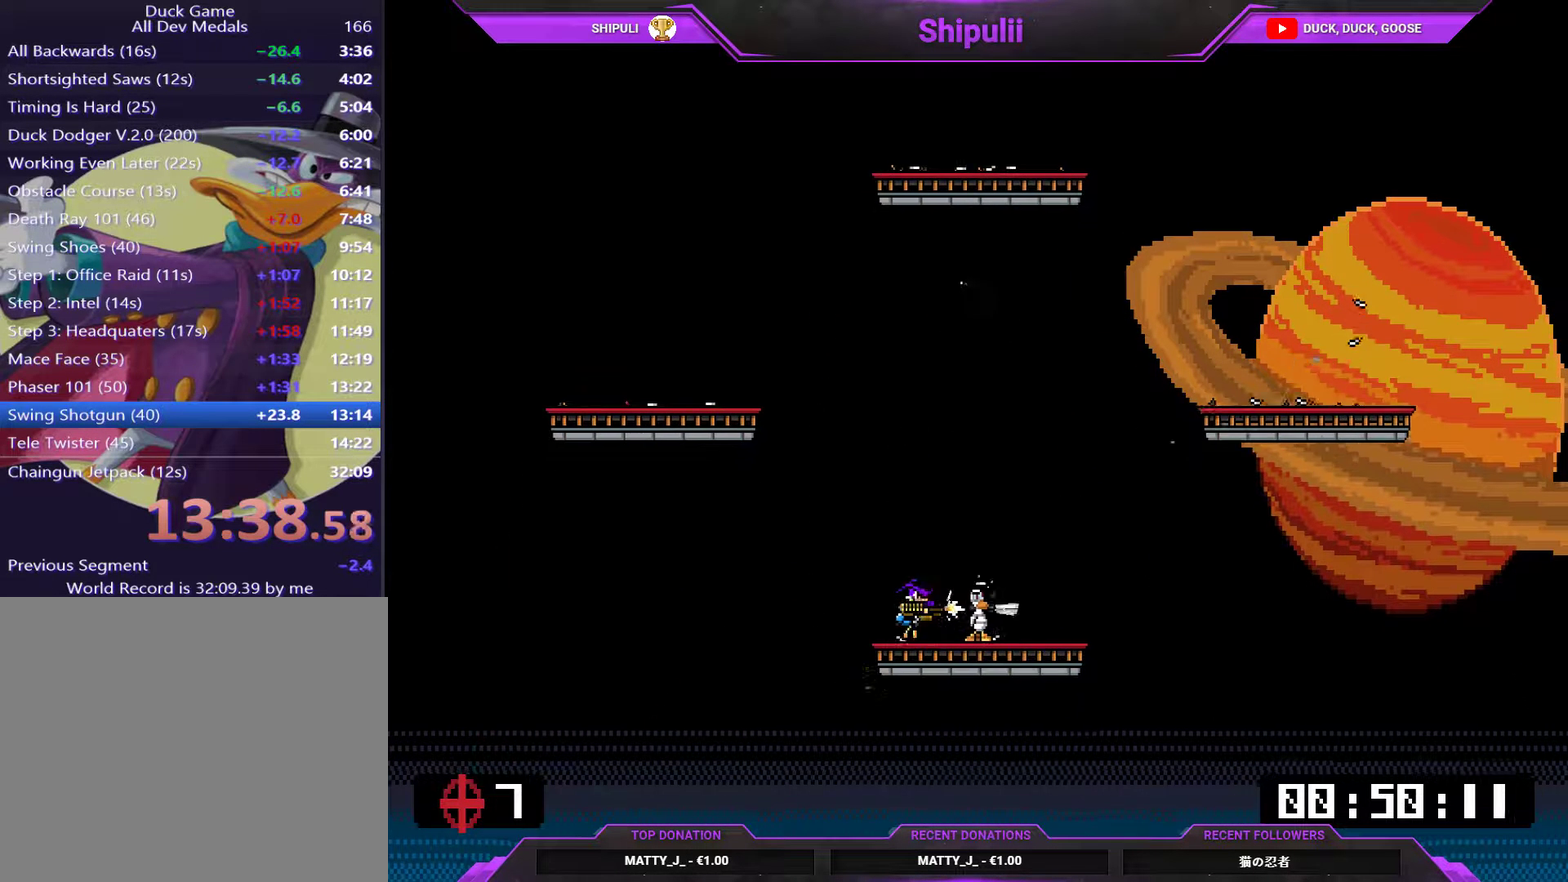
{"buttons": ["CROSS", "DPAD_UP", "DPAD_LEFT"], "right_stick": "center"}
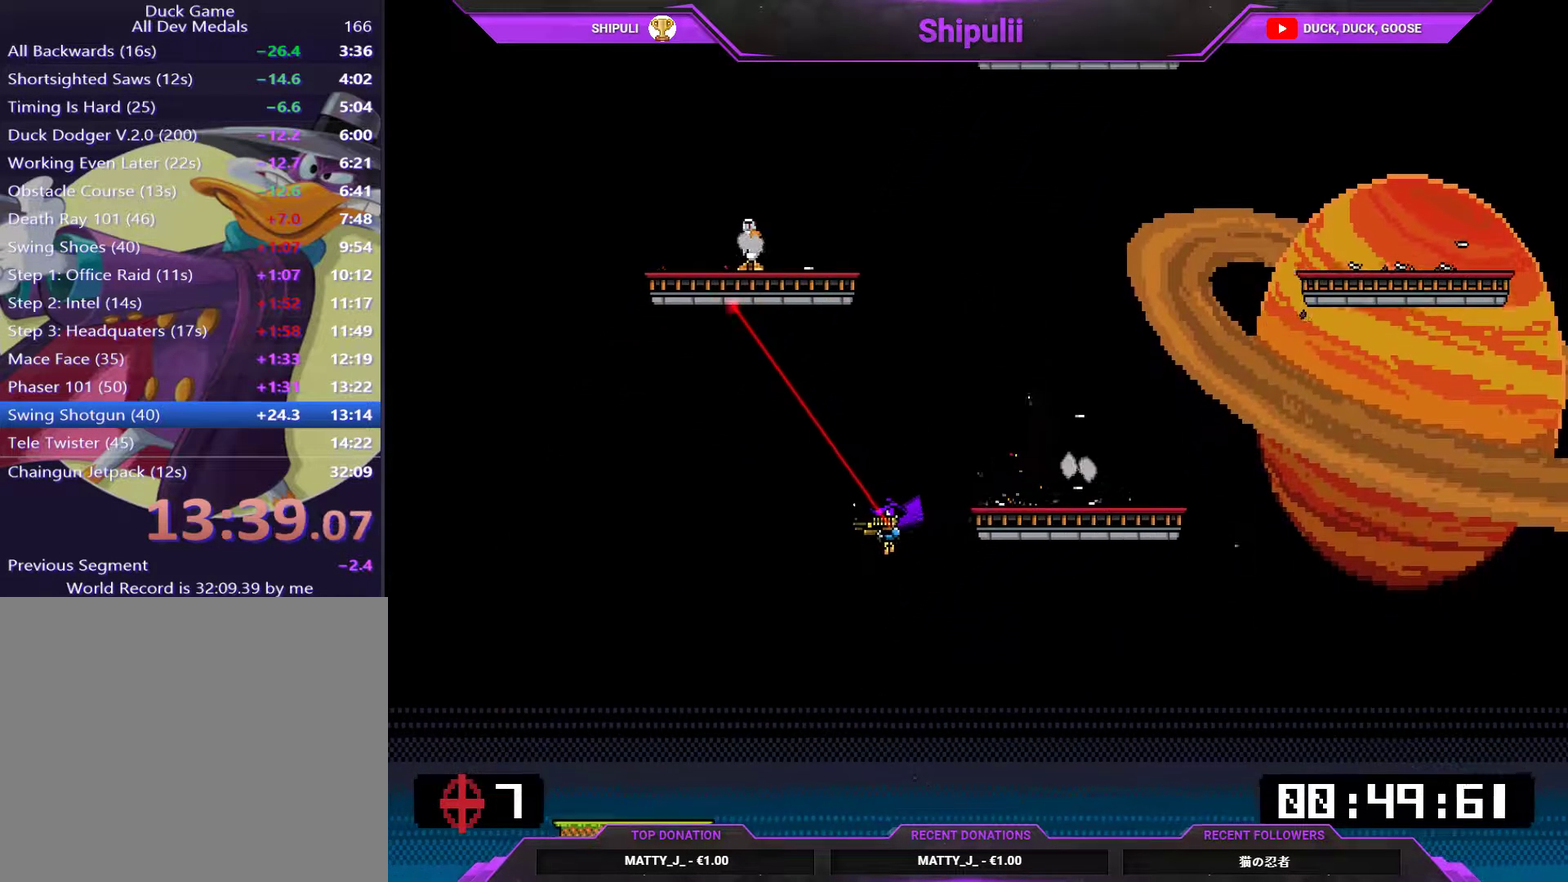
{"buttons": ["CROSS", "DPAD_UP", "DPAD_RIGHT"], "right_stick": "center", "events": [[50, "CROSS", "up"], [451, "DPAD_LEFT", "up"], [484, "CROSS", "down"], [484, "DPAD_RIGHT", "down"]]}
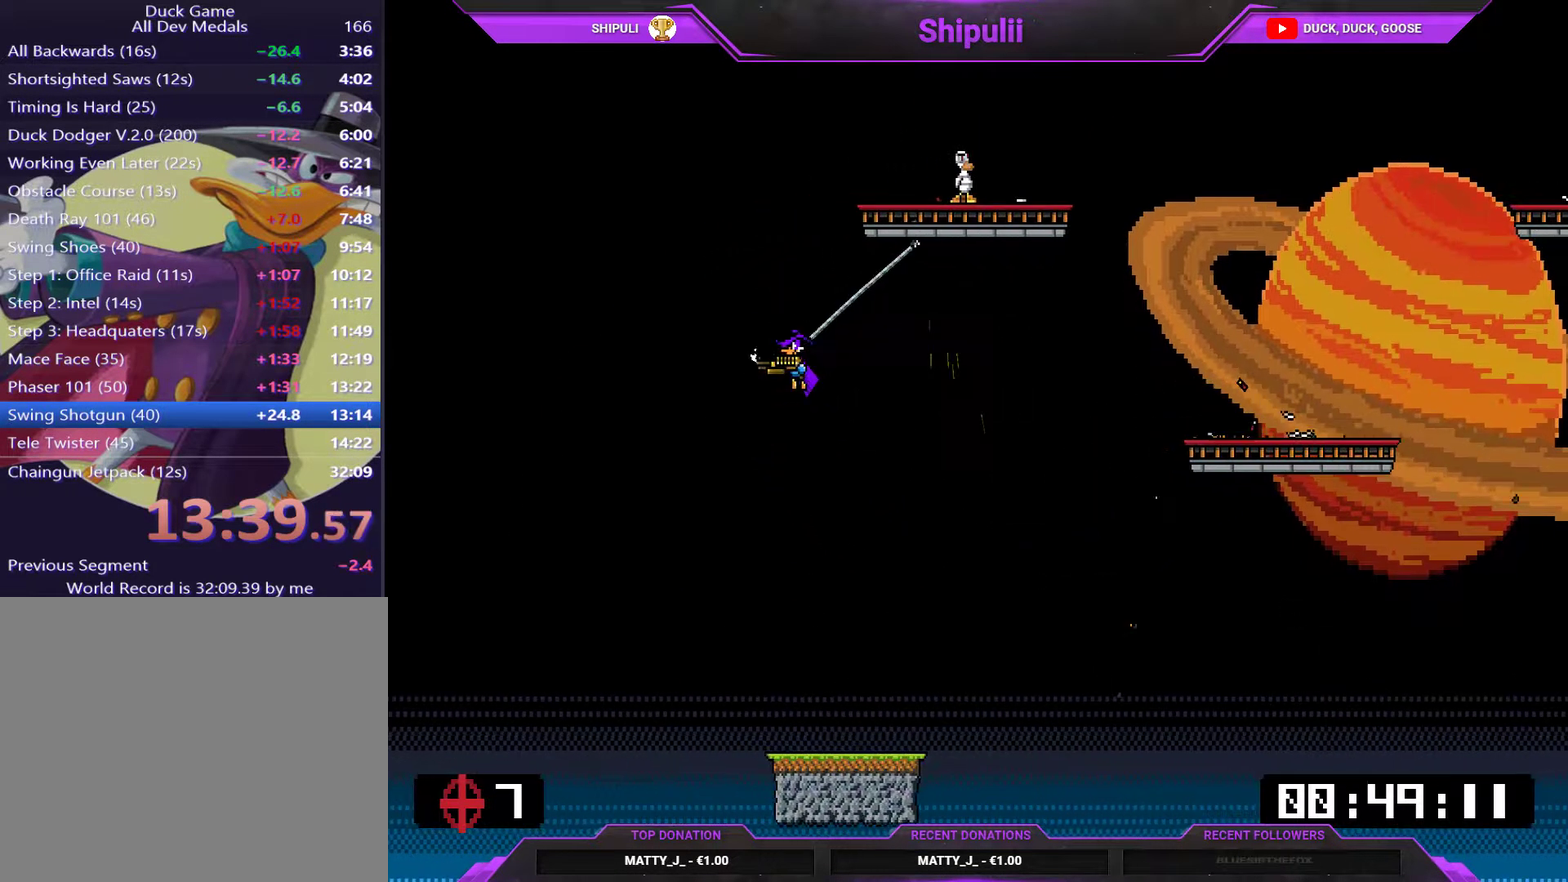
{"buttons": ["DPAD_RIGHT"], "right_stick": "center"}
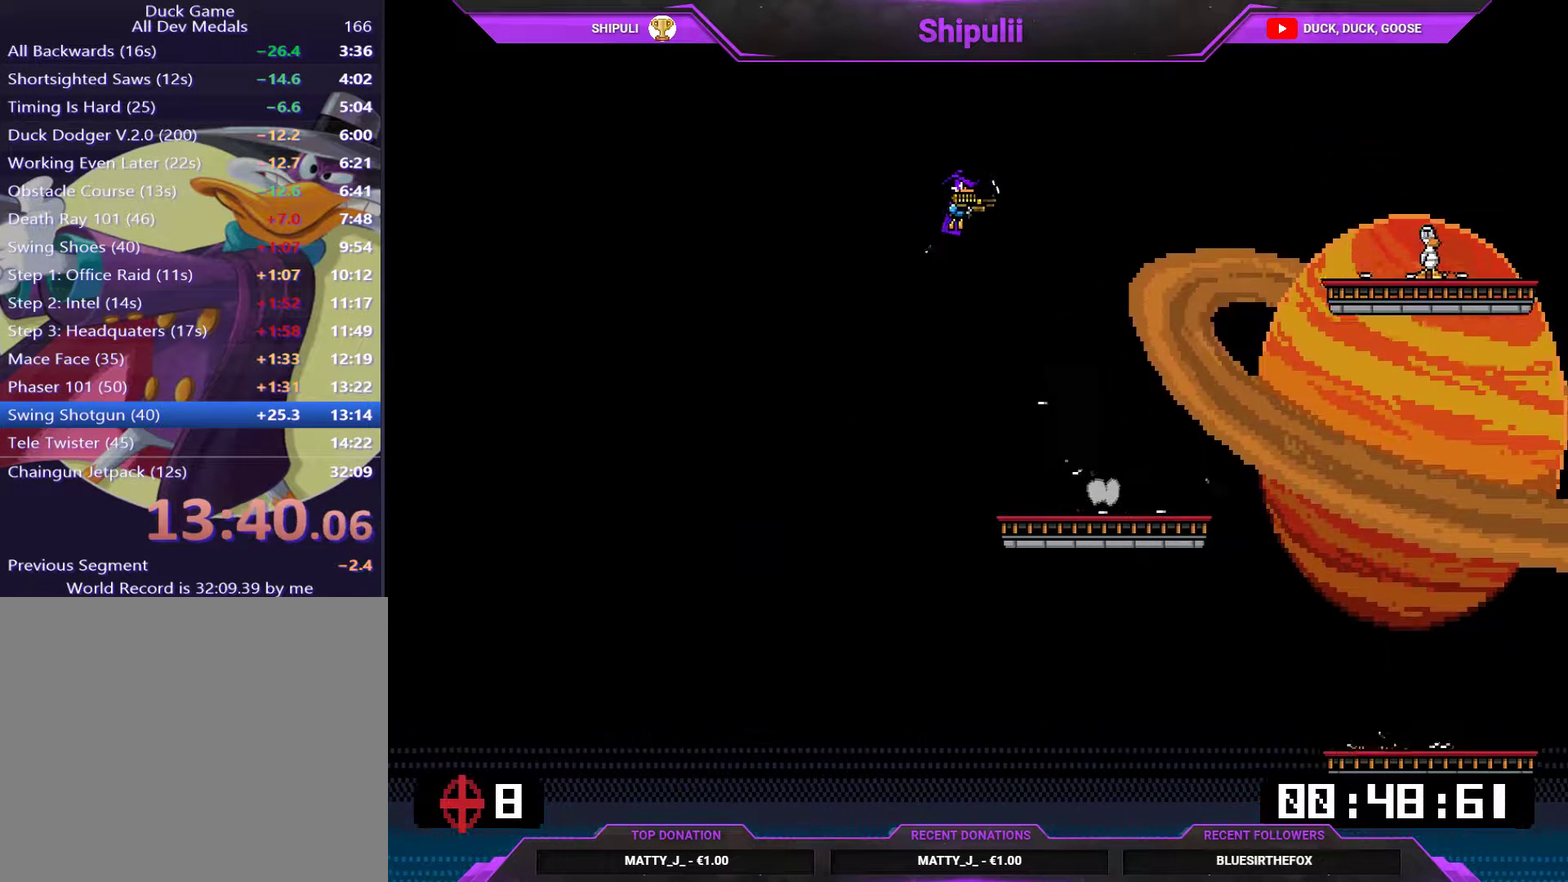
{"buttons": ["DPAD_RIGHT"], "right_stick": "center", "events": []}
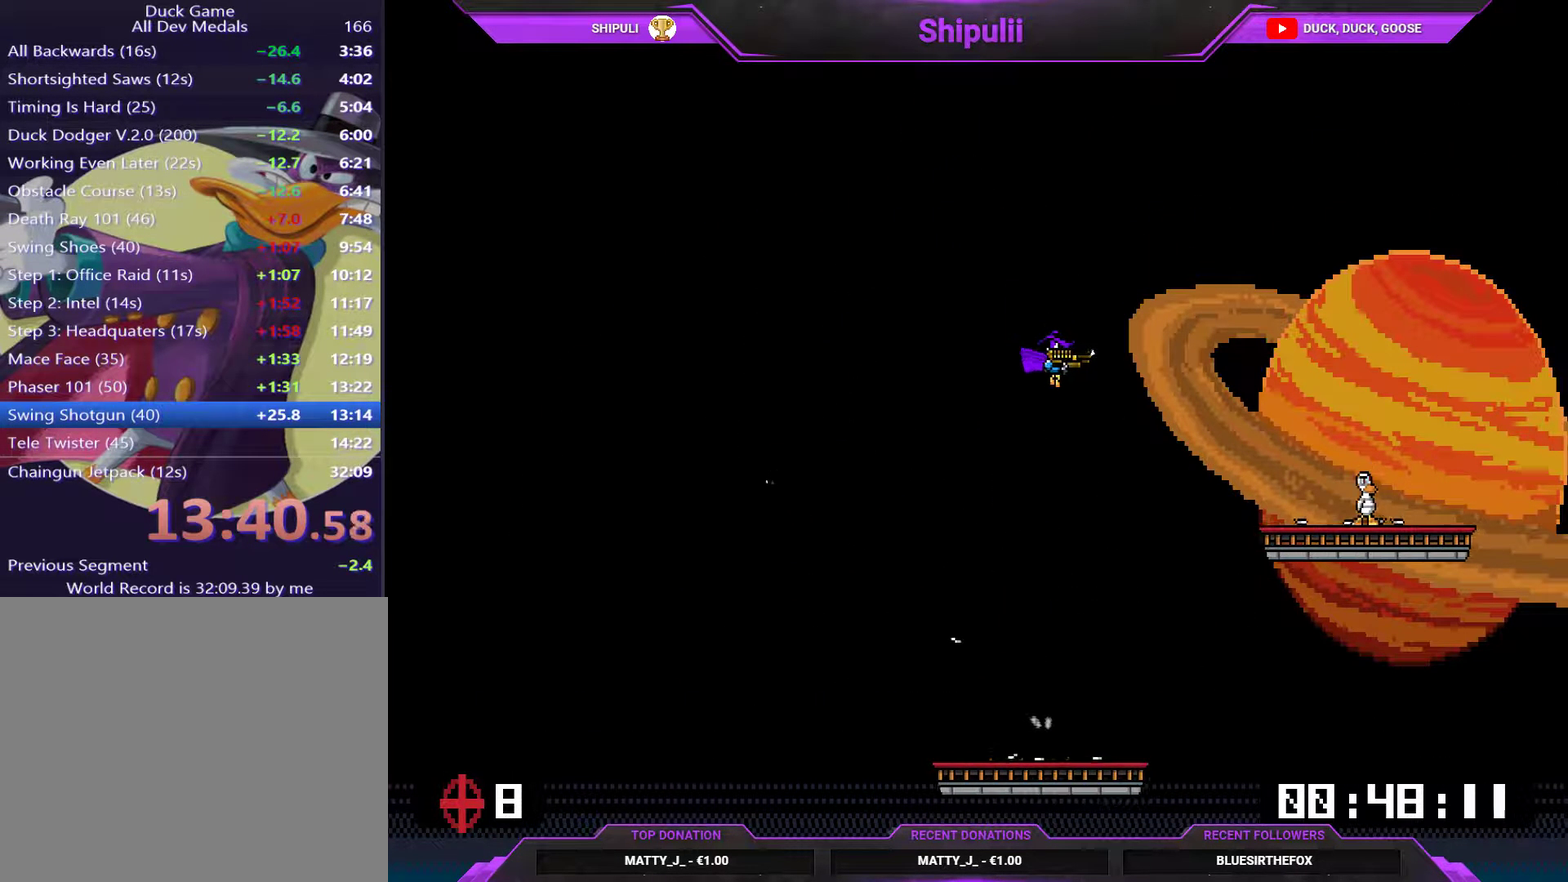
{"buttons": ["DPAD_RIGHT"], "right_stick": "center", "events": [[333, "DPAD_RIGHT", "up"], [433, "DPAD_RIGHT", "down"]]}
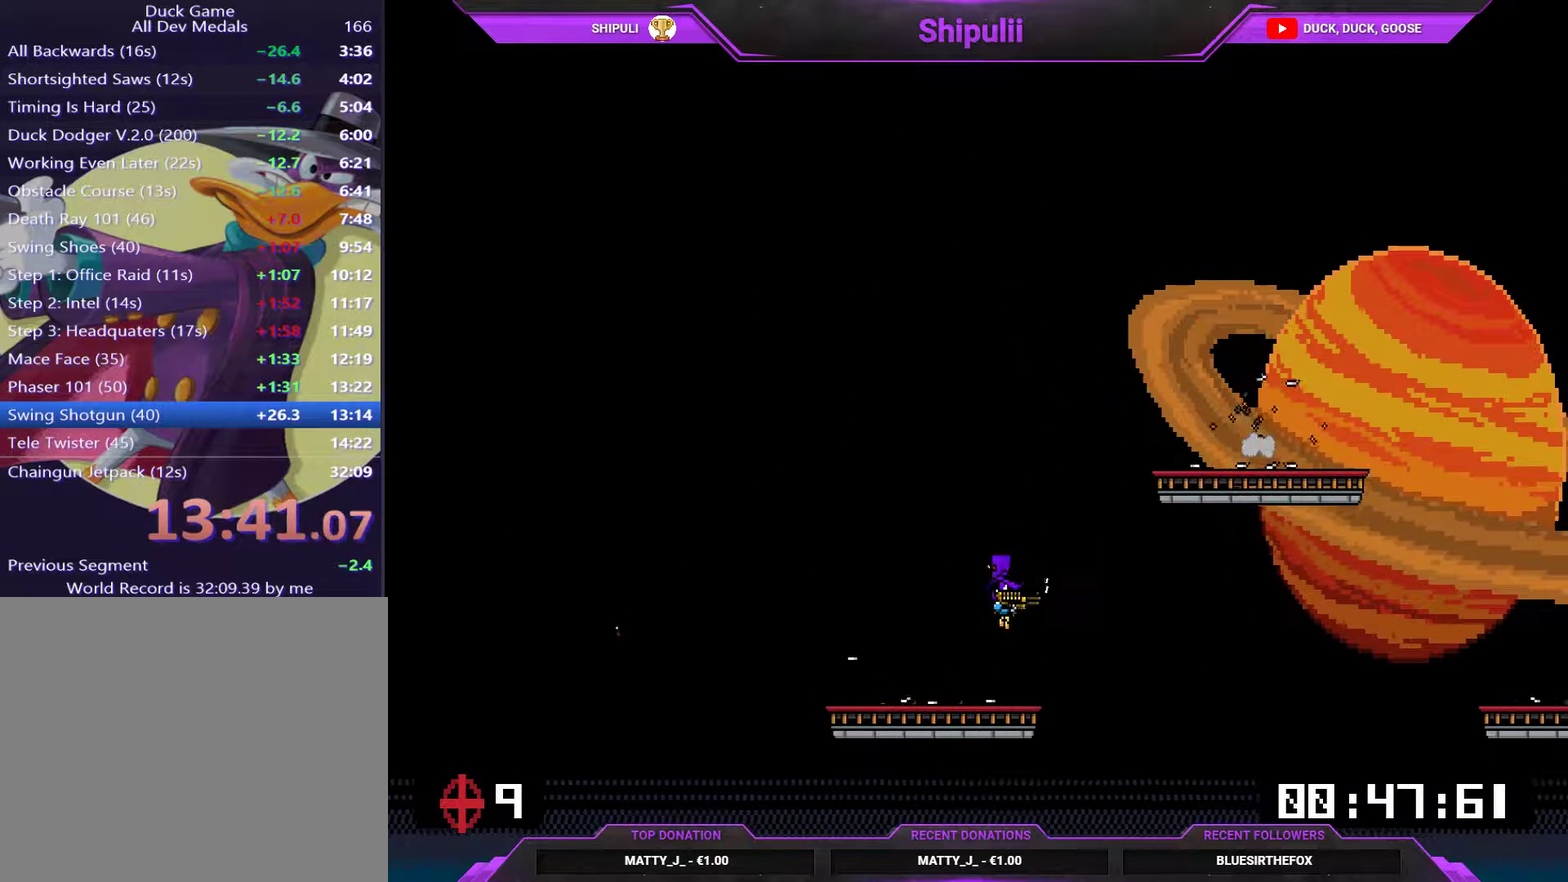
{"buttons": ["DPAD_RIGHT"], "right_stick": "center", "events": [[100, "CROSS", "down"], [167, "CROSS", "up"]]}
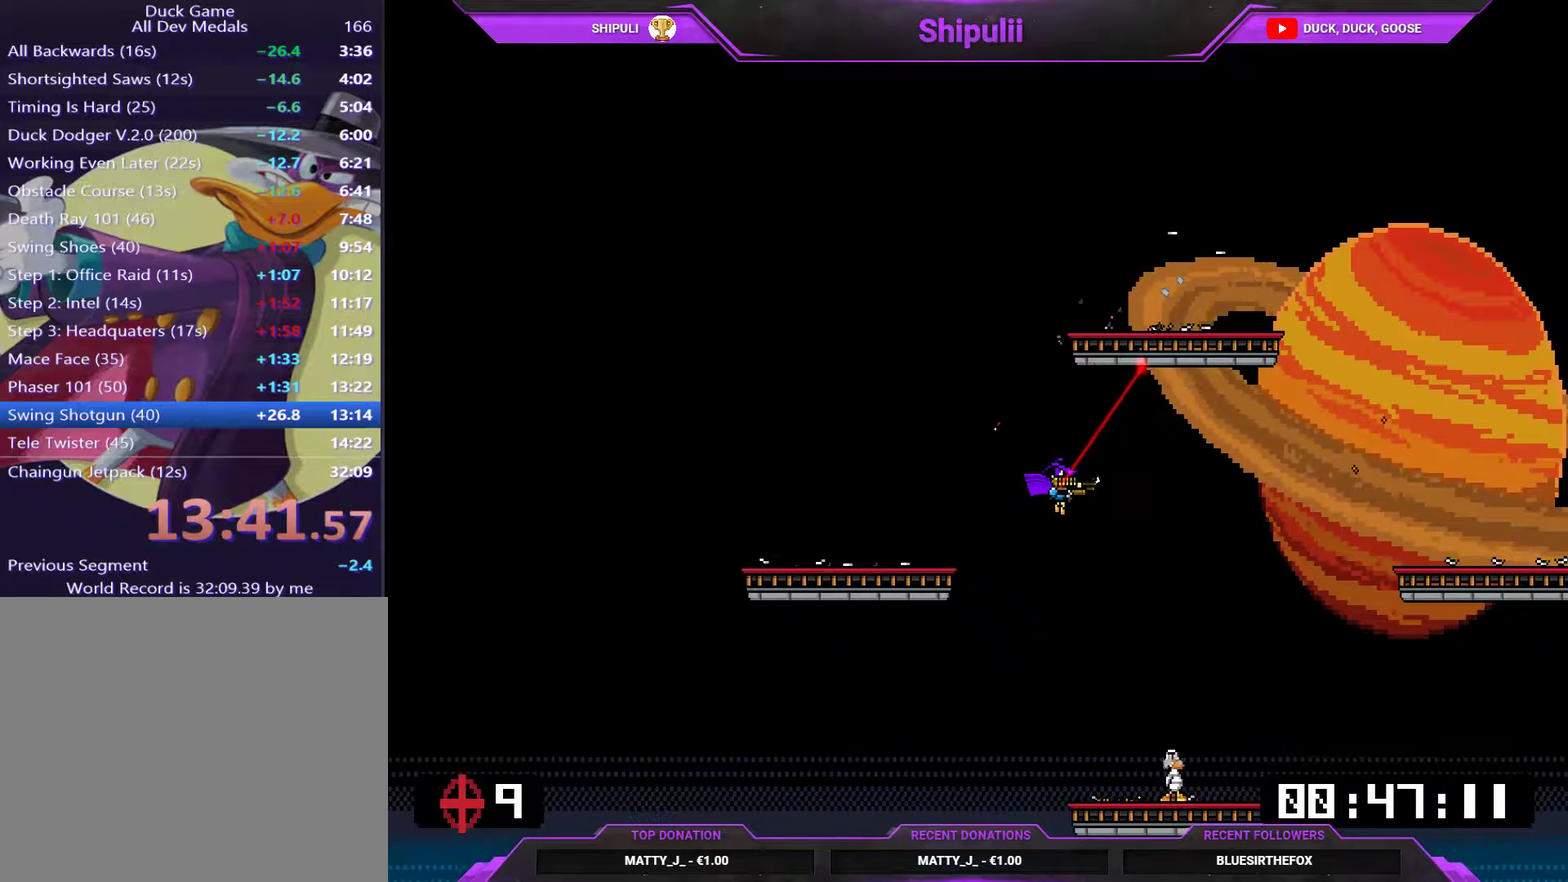
{"buttons": ["SQUARE", "DPAD_LEFT"], "right_stick": "center", "events": [[417, "DPAD_RIGHT", "up"], [450, "DPAD_LEFT", "down"], [450, "SQUARE", "down"]]}